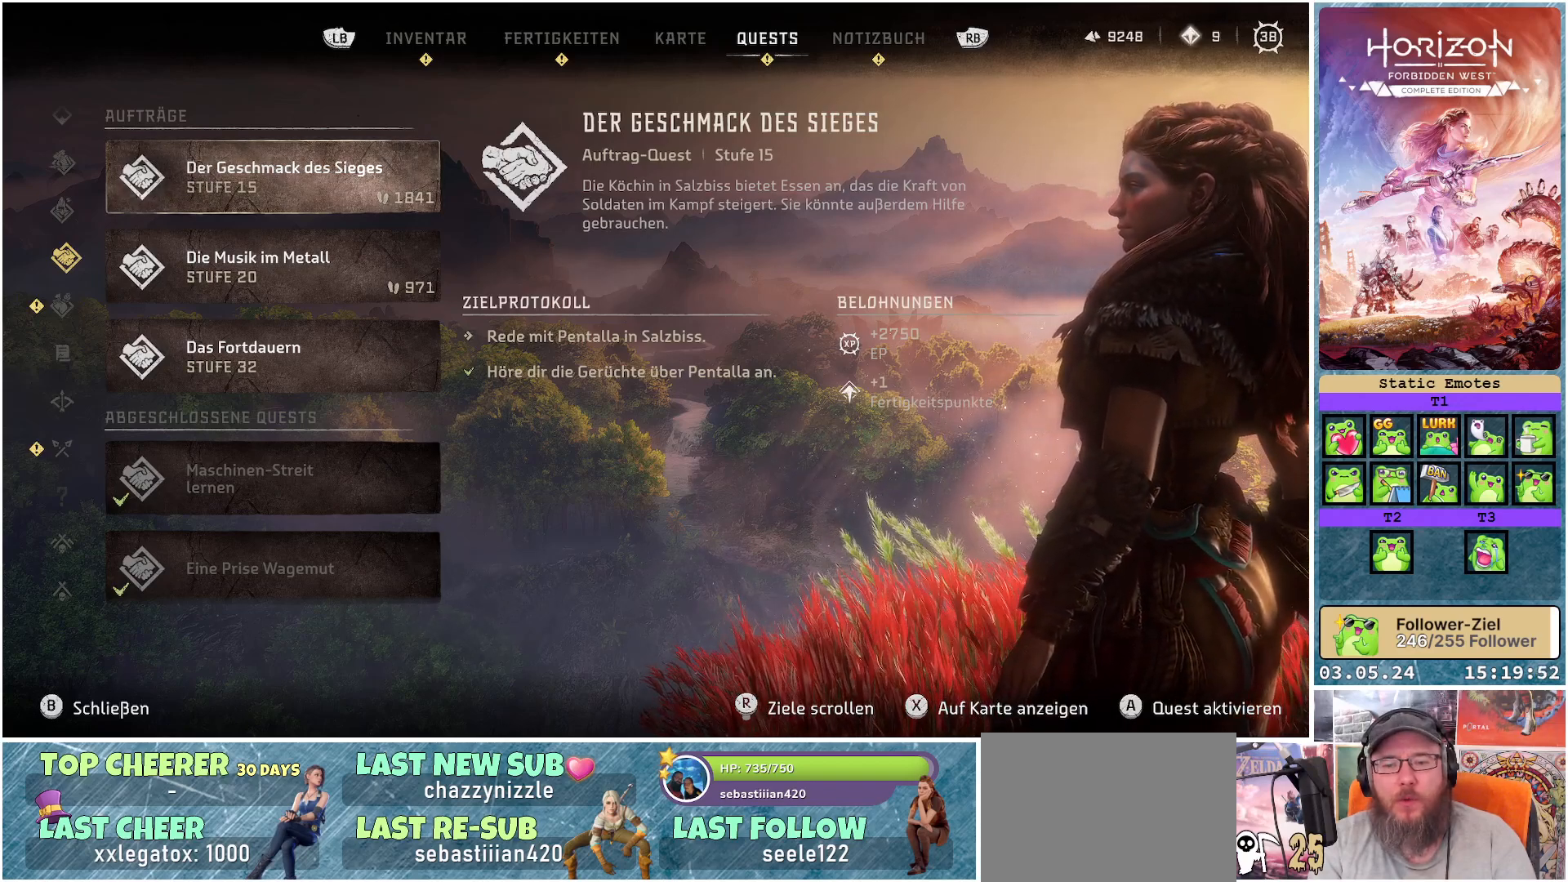
Gameplay with a controller (Xbox layout); each line is a JSON object with the inputs held at the frame after it. "events" lists button and stick changes between this image and that frame as [ms after this image, input, new state], when the widget could be followed in between.
{"buttons": ["A"], "left_stick": "center", "right_stick": "center", "events": [[483, "A", "down"]]}
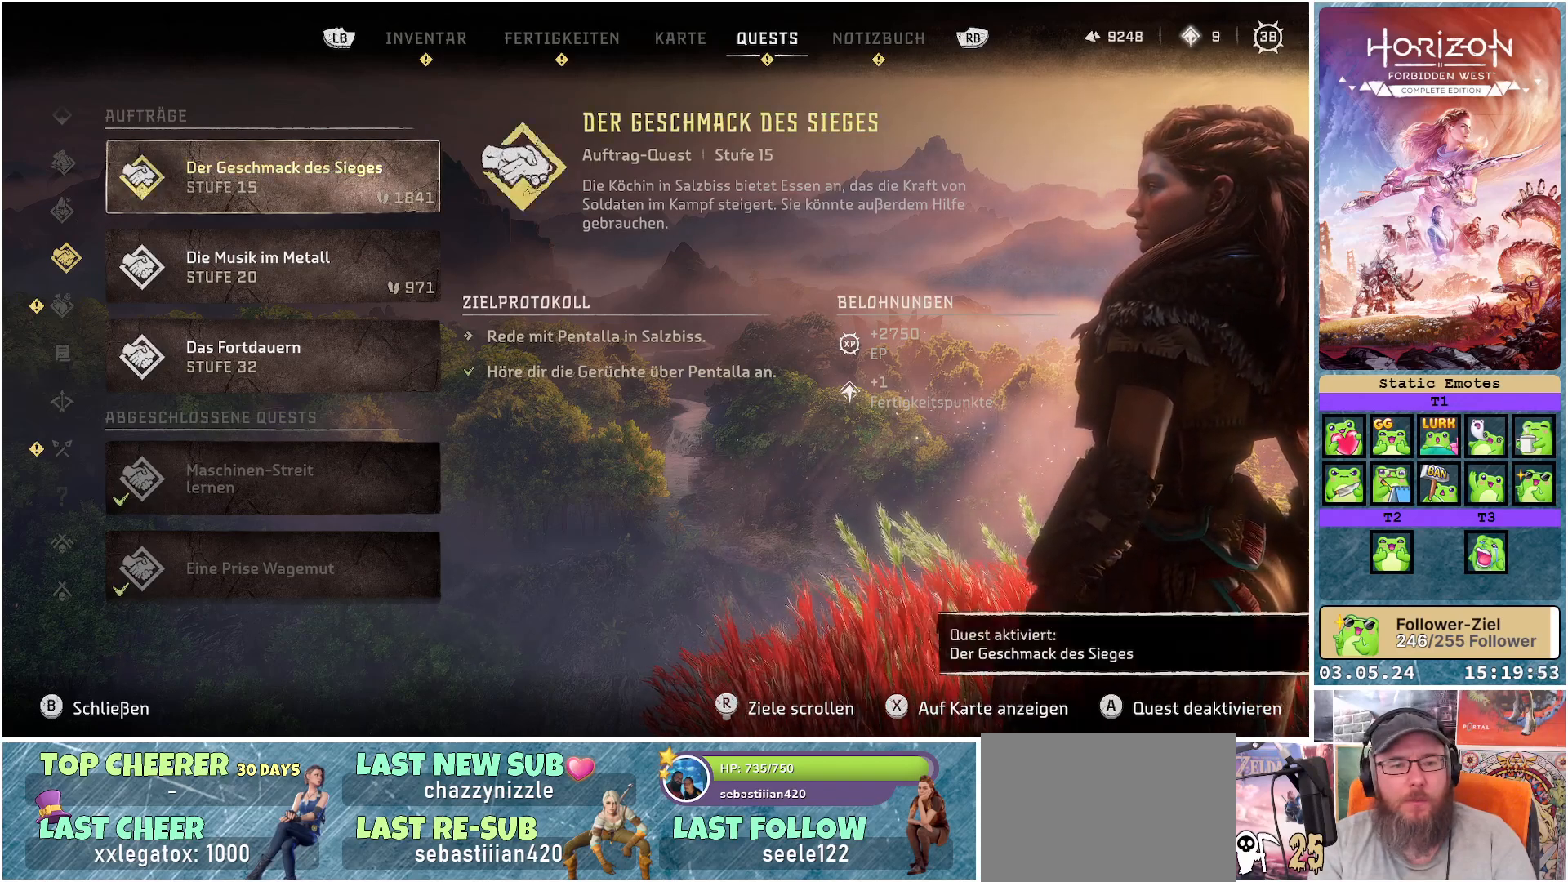
{"buttons": [], "left_stick": "center", "right_stick": "center", "events": [[33, "A", "up"]]}
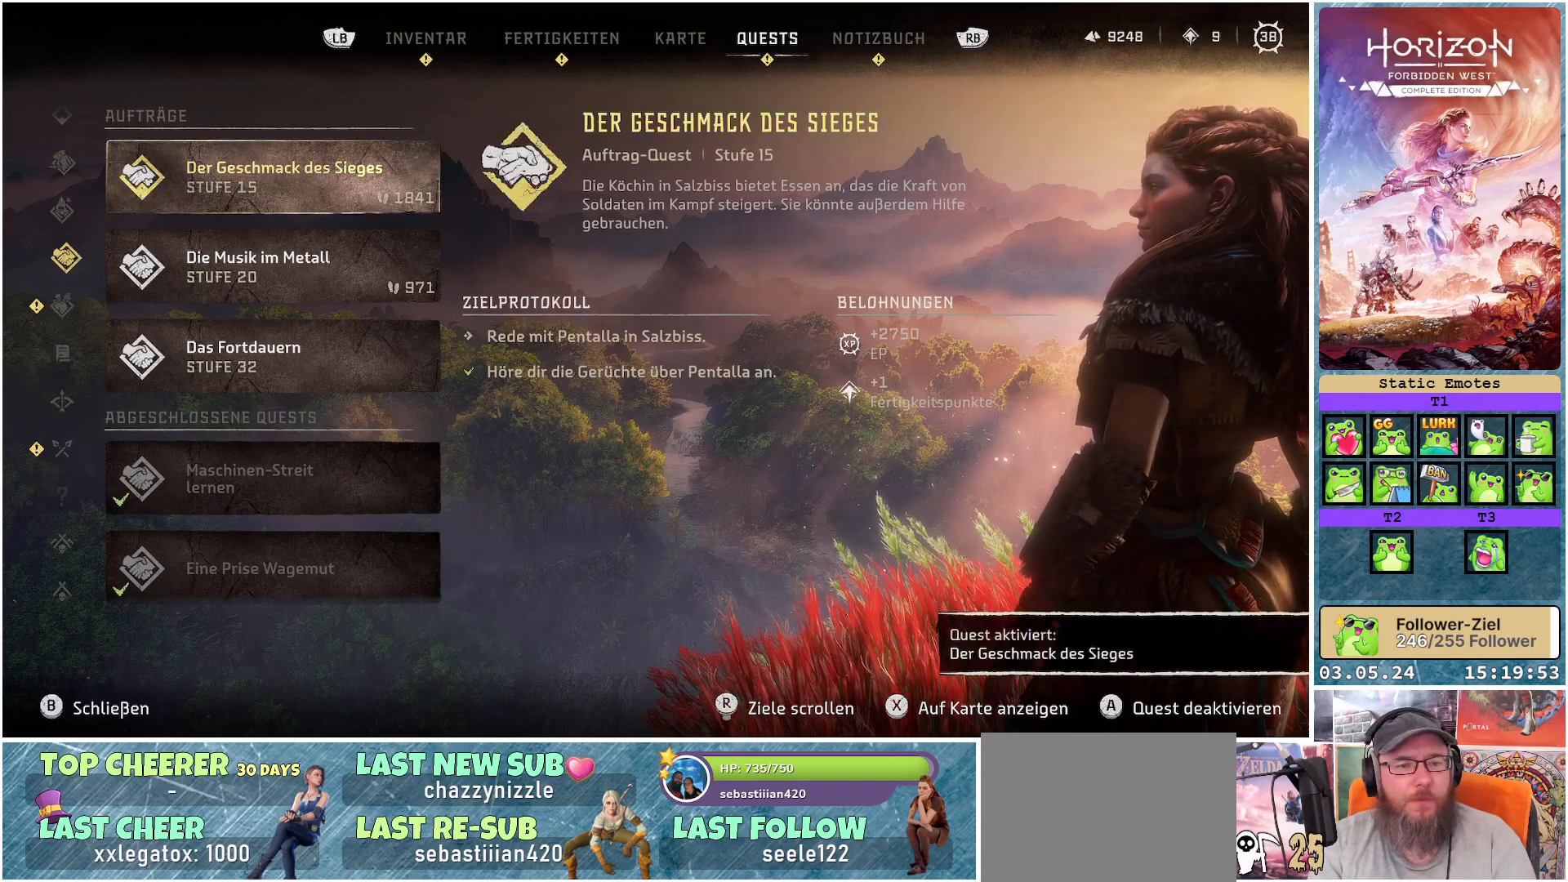
{"buttons": ["B"], "left_stick": "center", "right_stick": "center", "events": [[500, "B", "down"]]}
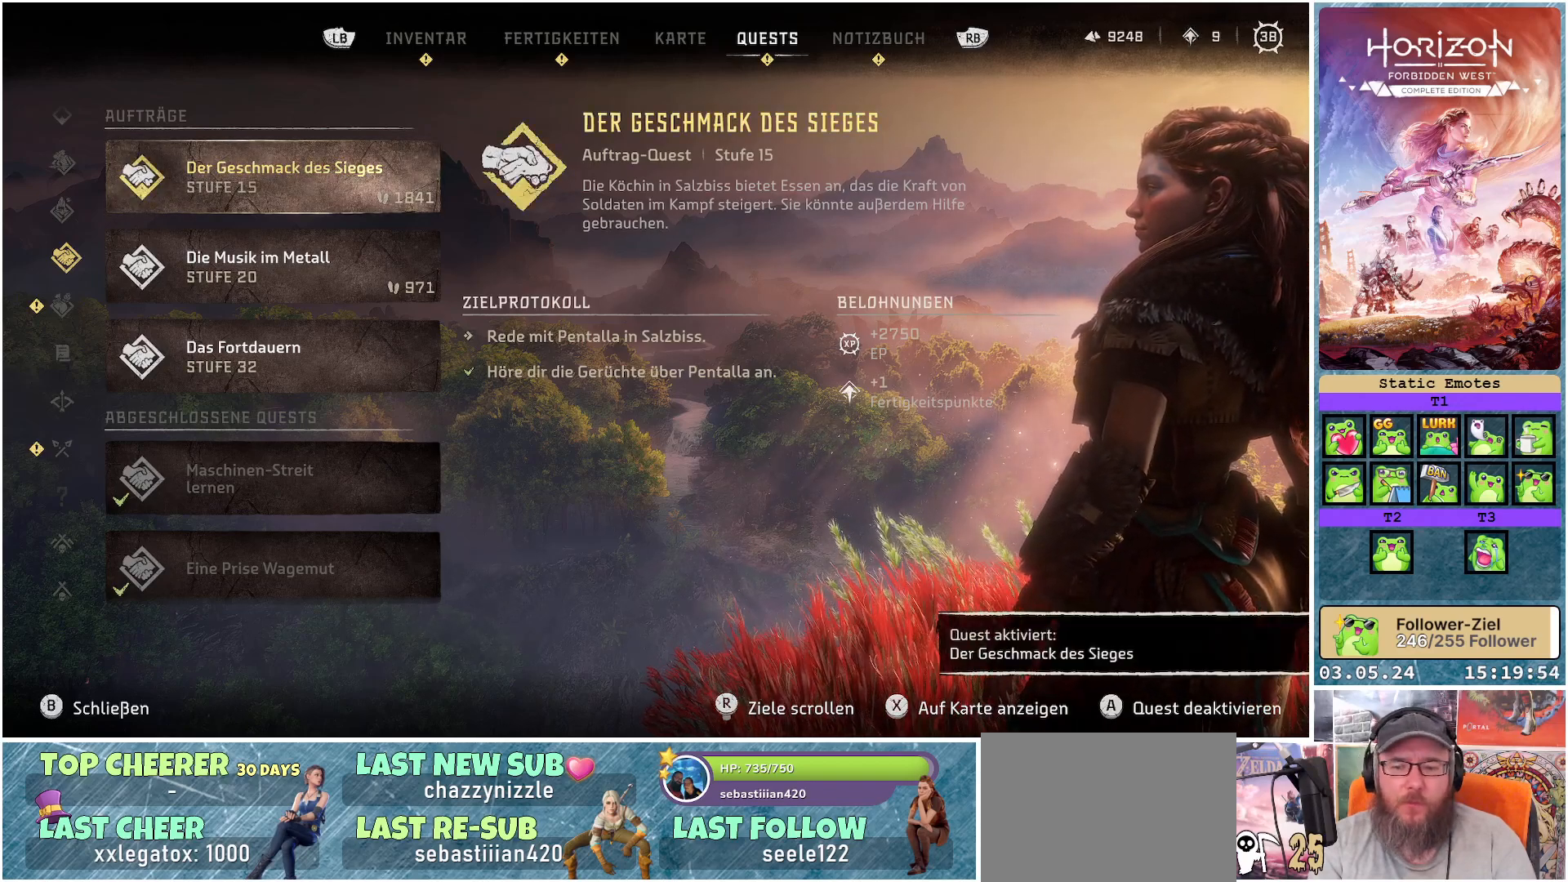
{"buttons": [], "left_stick": "center", "right_stick": "center", "events": [[117, "B", "up"]]}
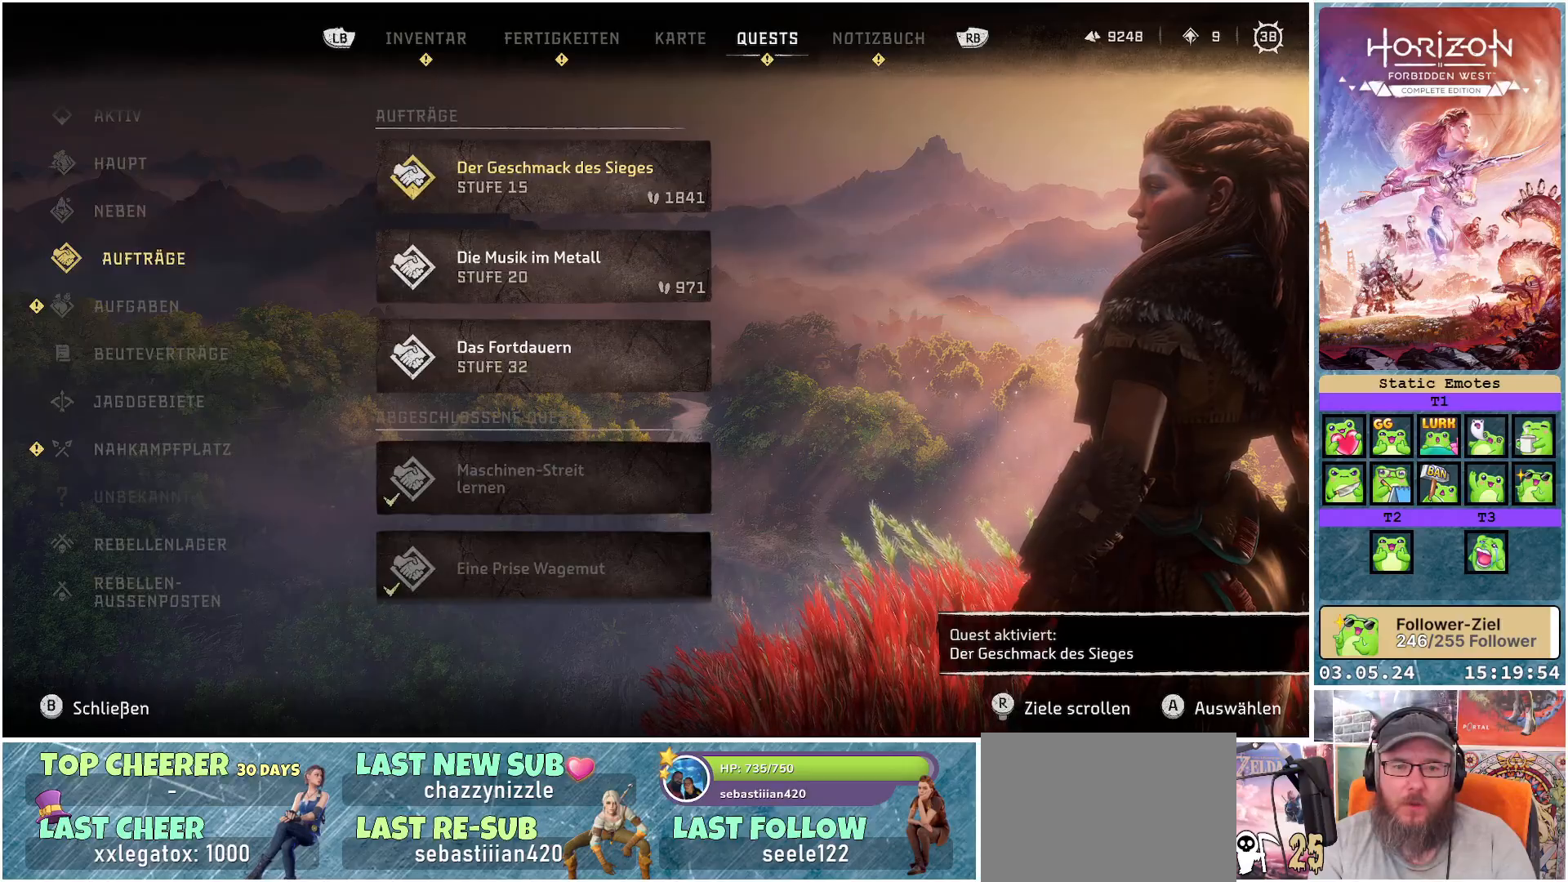
{"buttons": [], "left_stick": "center", "right_stick": "center", "events": []}
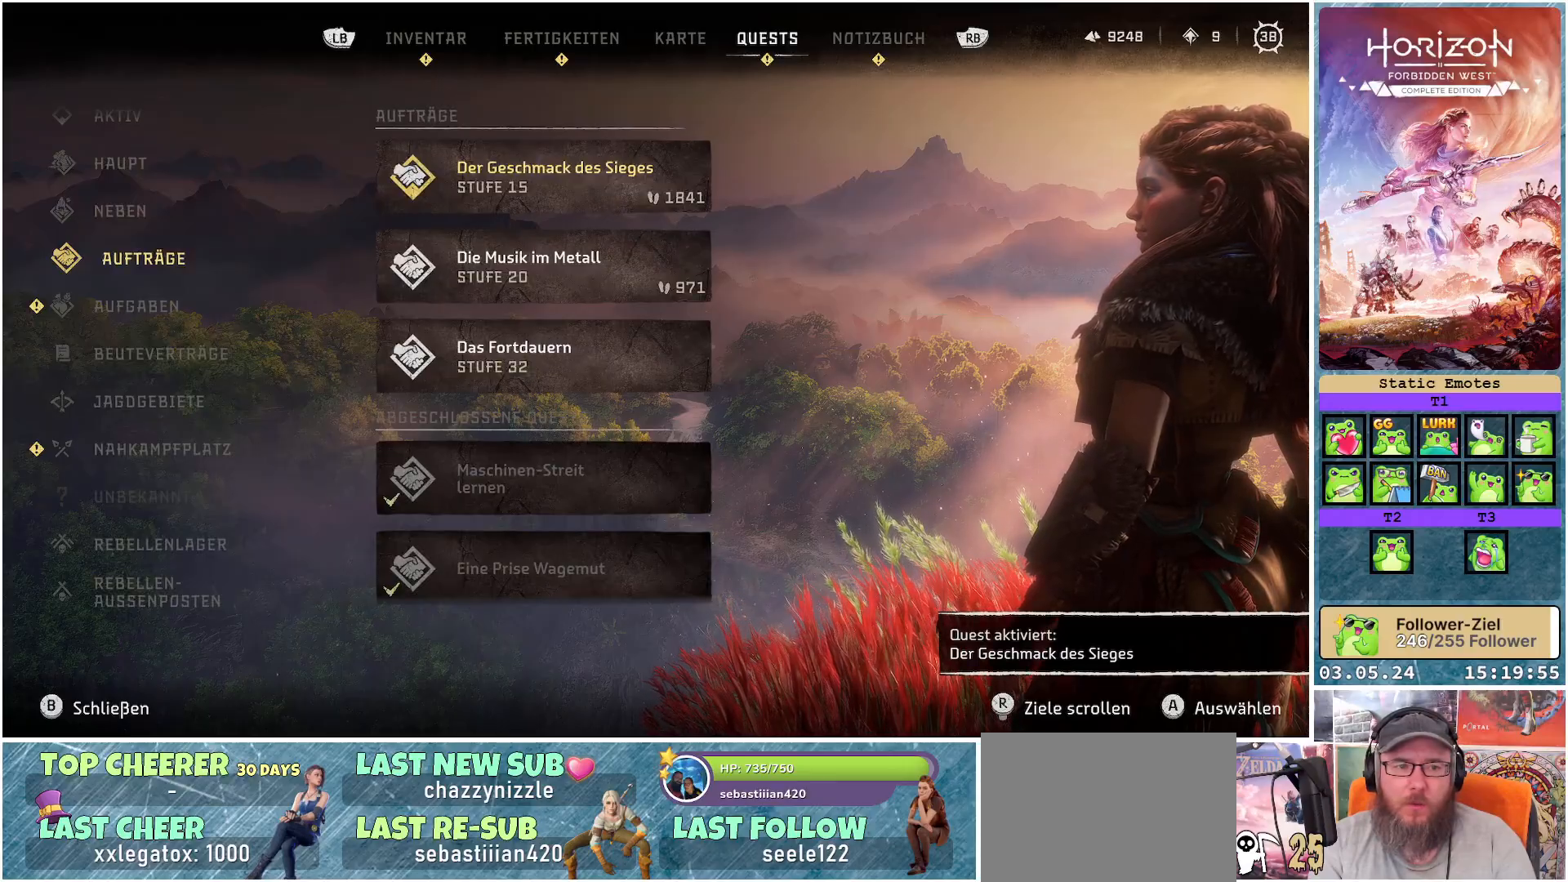
{"buttons": [], "left_stick": "center", "right_stick": "center", "events": [[17, "B", "down"], [100, "B", "up"]]}
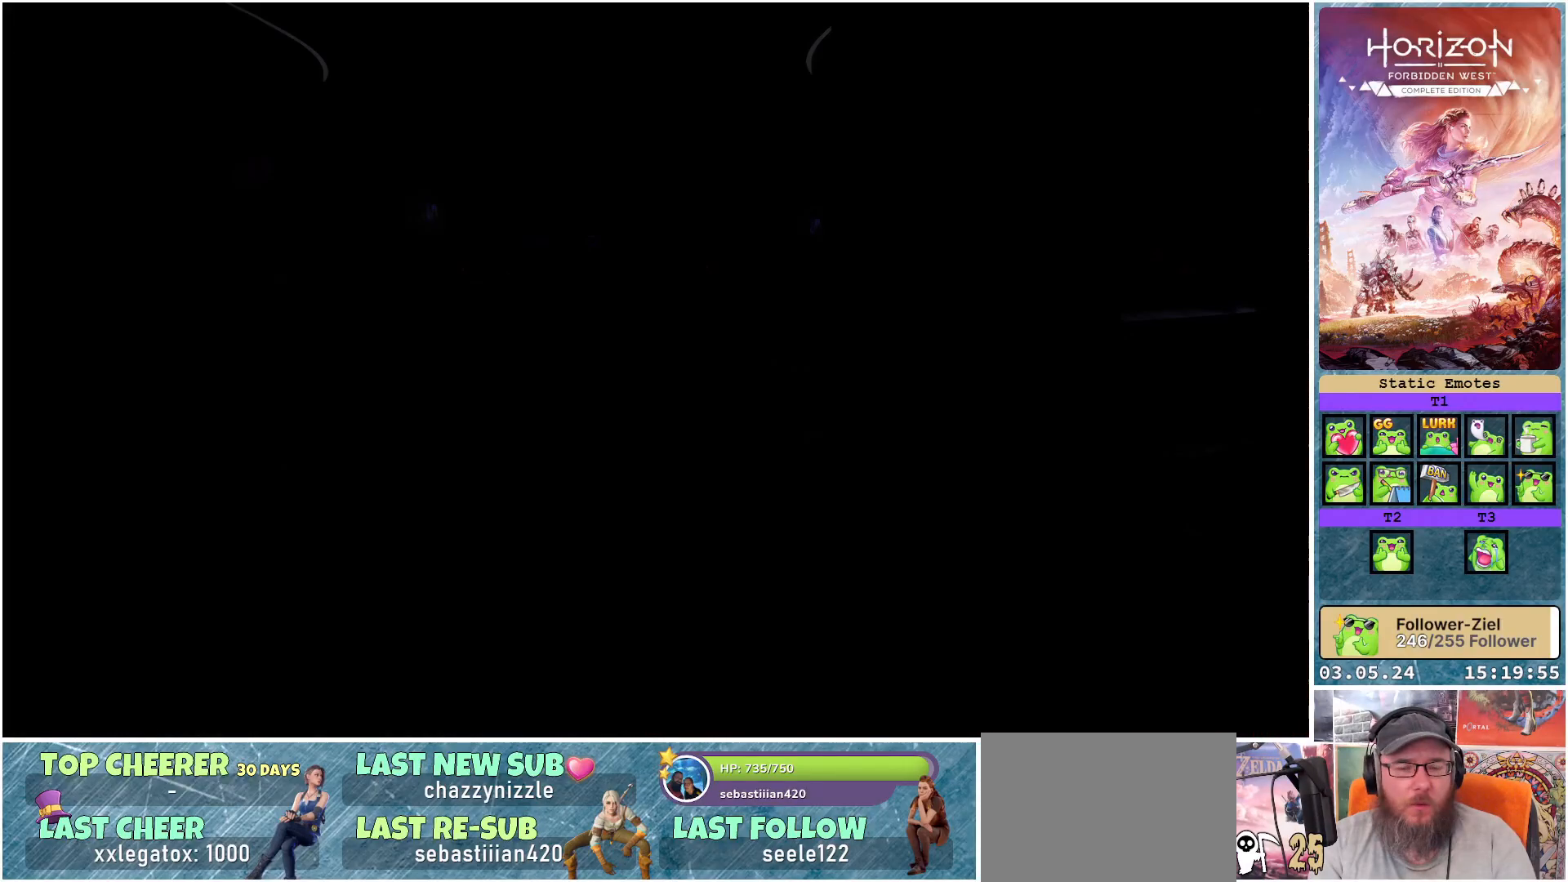
{"buttons": [], "left_stick": "center", "right_stick": "right", "events": [[183, "right_stick", "right"]]}
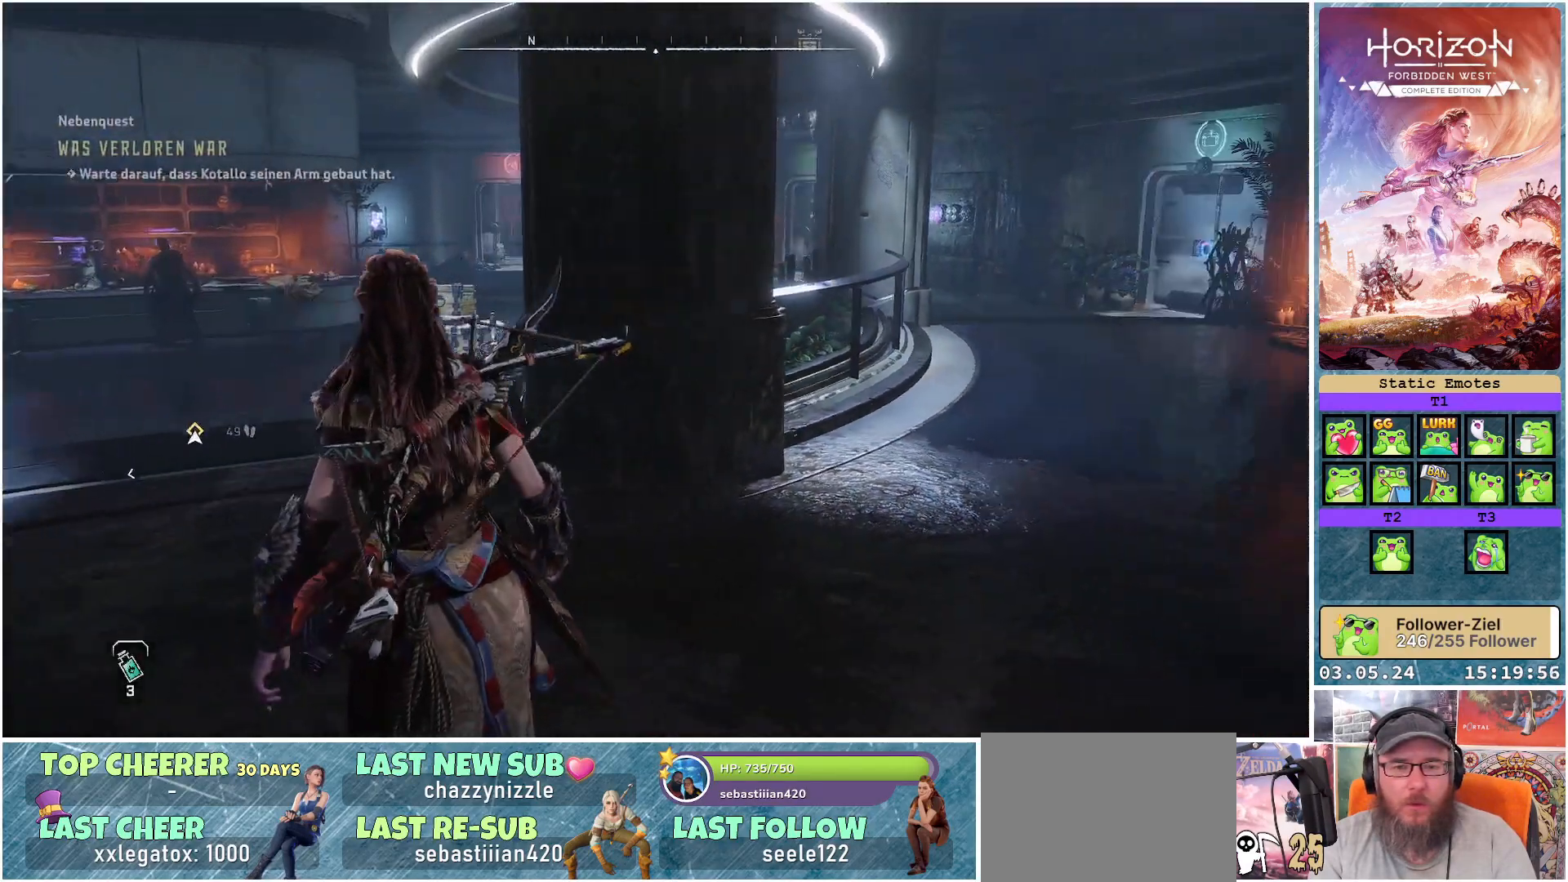
{"buttons": [], "left_stick": "up", "right_stick": "center", "events": [[217, "right_stick", "center"], [483, "left_stick", "up"]]}
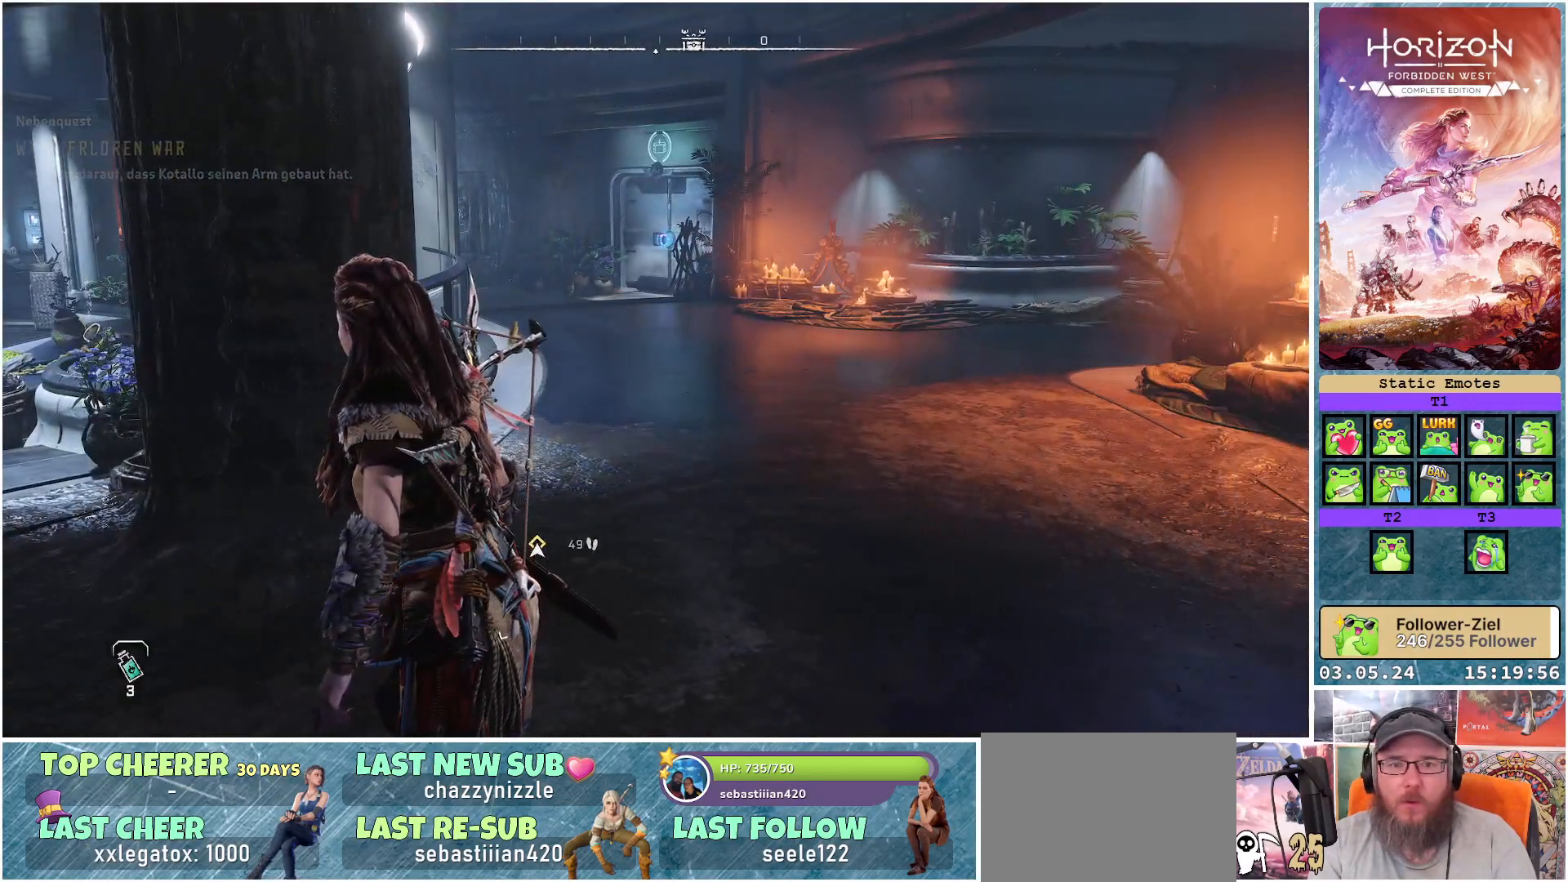
{"buttons": [], "left_stick": "center", "right_stick": "center", "events": [[100, "right_stick", "right"], [267, "right_stick", "center"], [500, "left_stick", "center"]]}
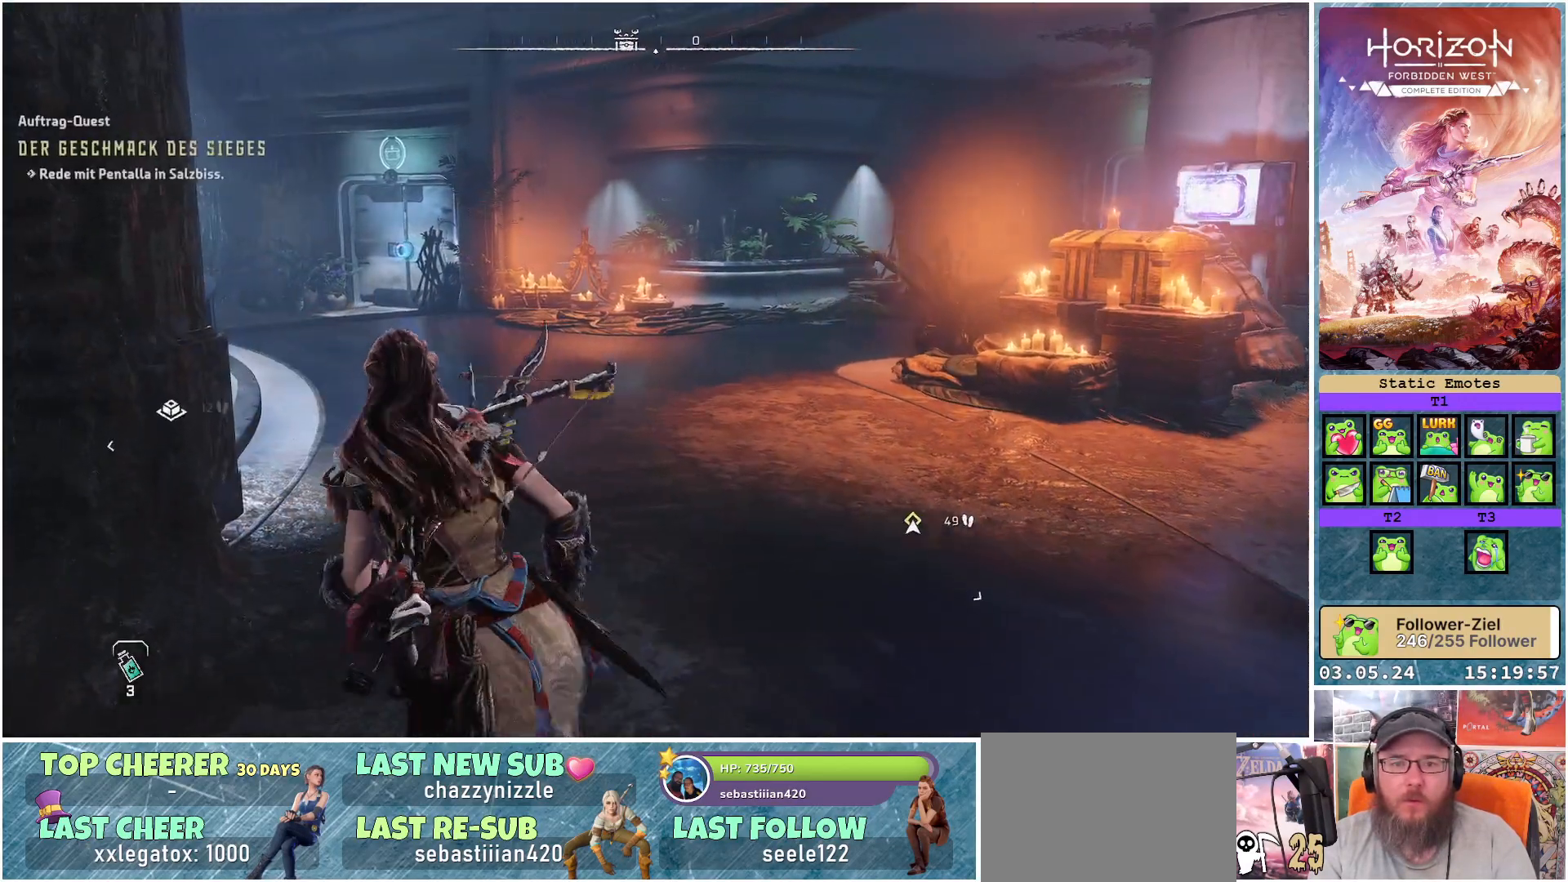
{"buttons": [], "left_stick": "down-left", "right_stick": "left", "events": [[100, "right_stick", "left"], [233, "left_stick", "down-left"]]}
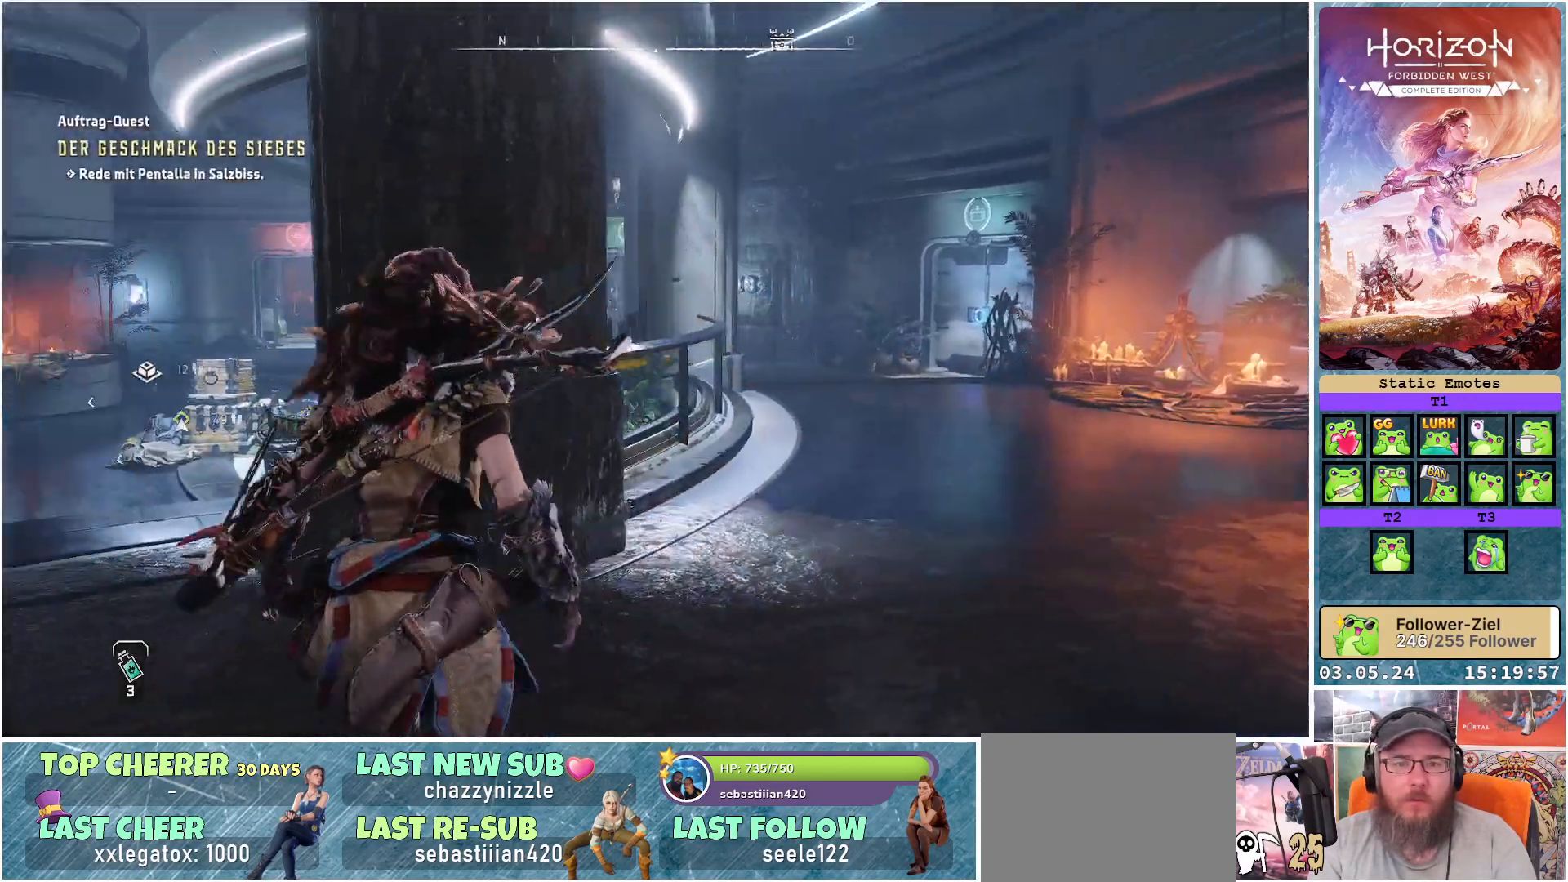
{"buttons": [], "left_stick": "up-left", "right_stick": "left", "events": [[150, "left_stick", "left"], [350, "left_stick", "up-left"]]}
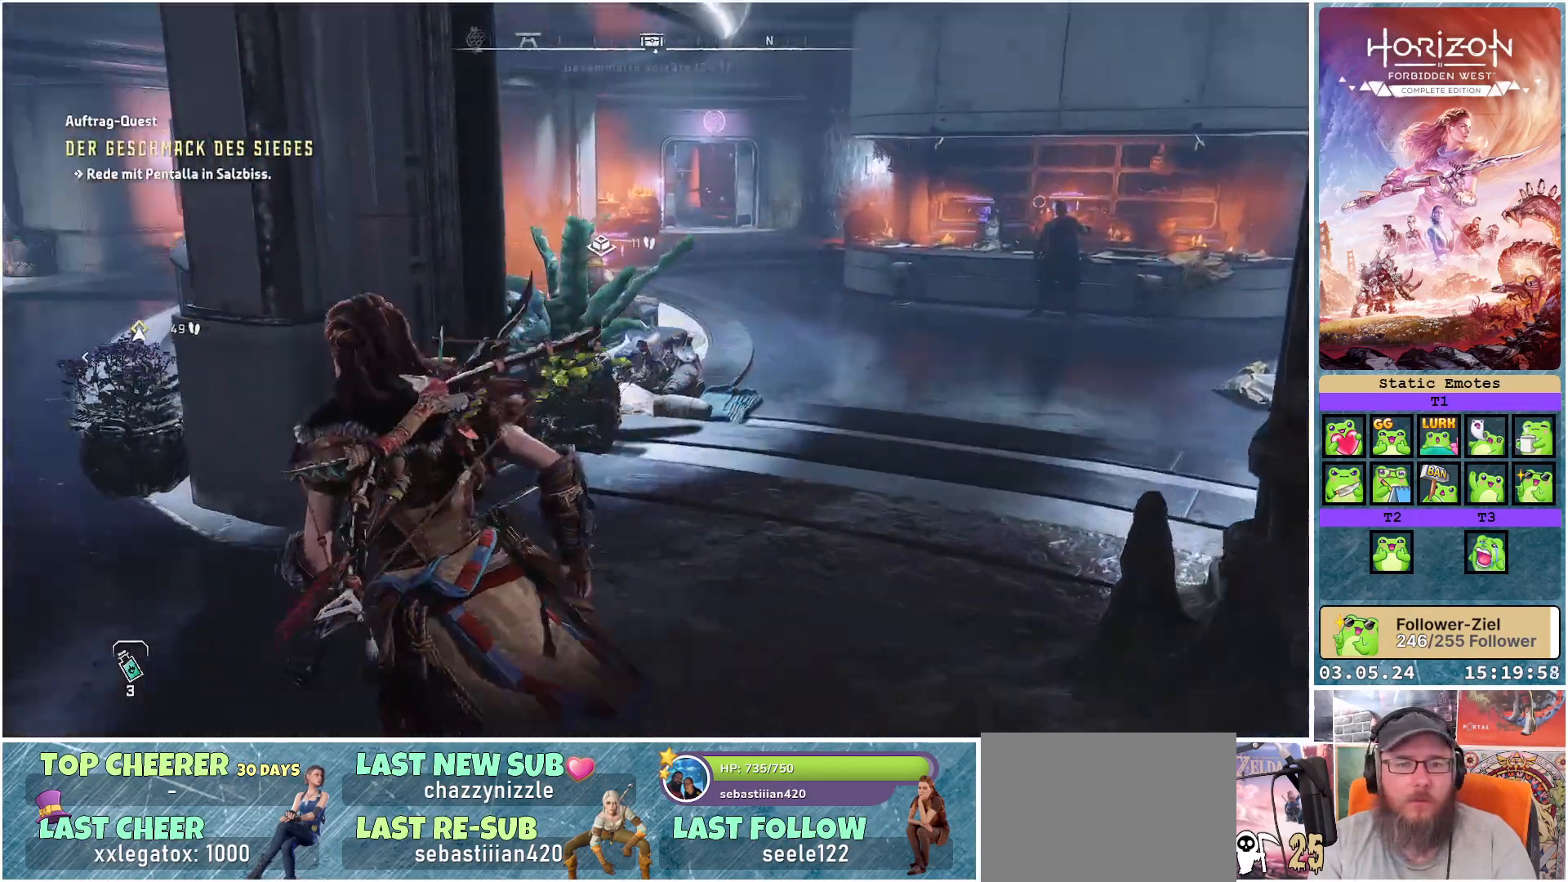
{"buttons": [], "left_stick": "up-left", "right_stick": "center", "events": [[333, "right_stick", "center"]]}
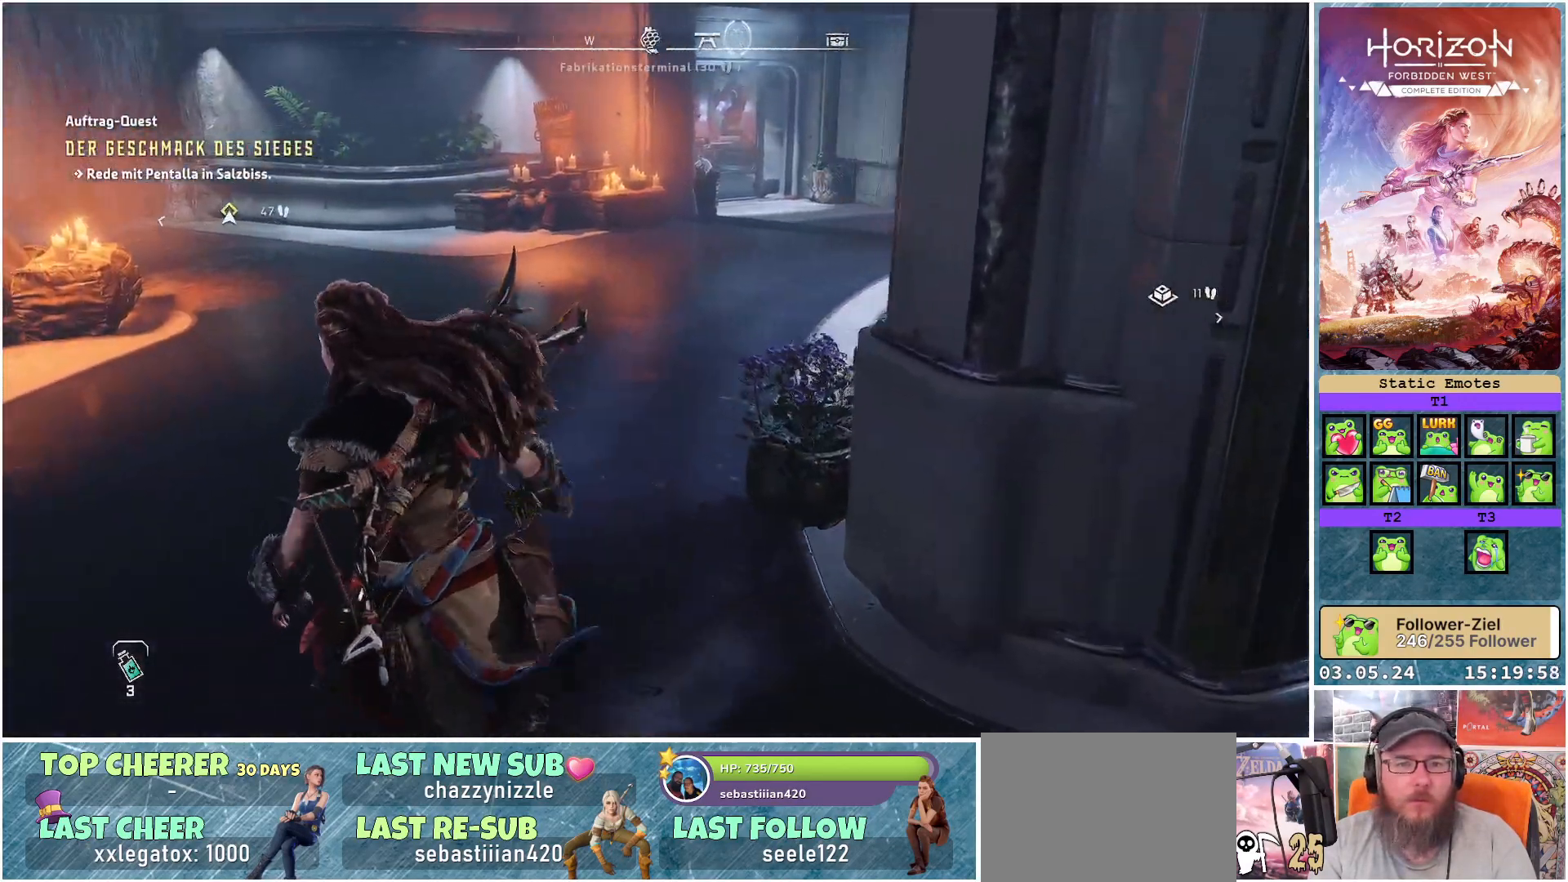
{"buttons": [], "left_stick": "up", "right_stick": "center", "events": [[383, "L3", "down"], [450, "left_stick", "up"], [500, "L3", "up"]]}
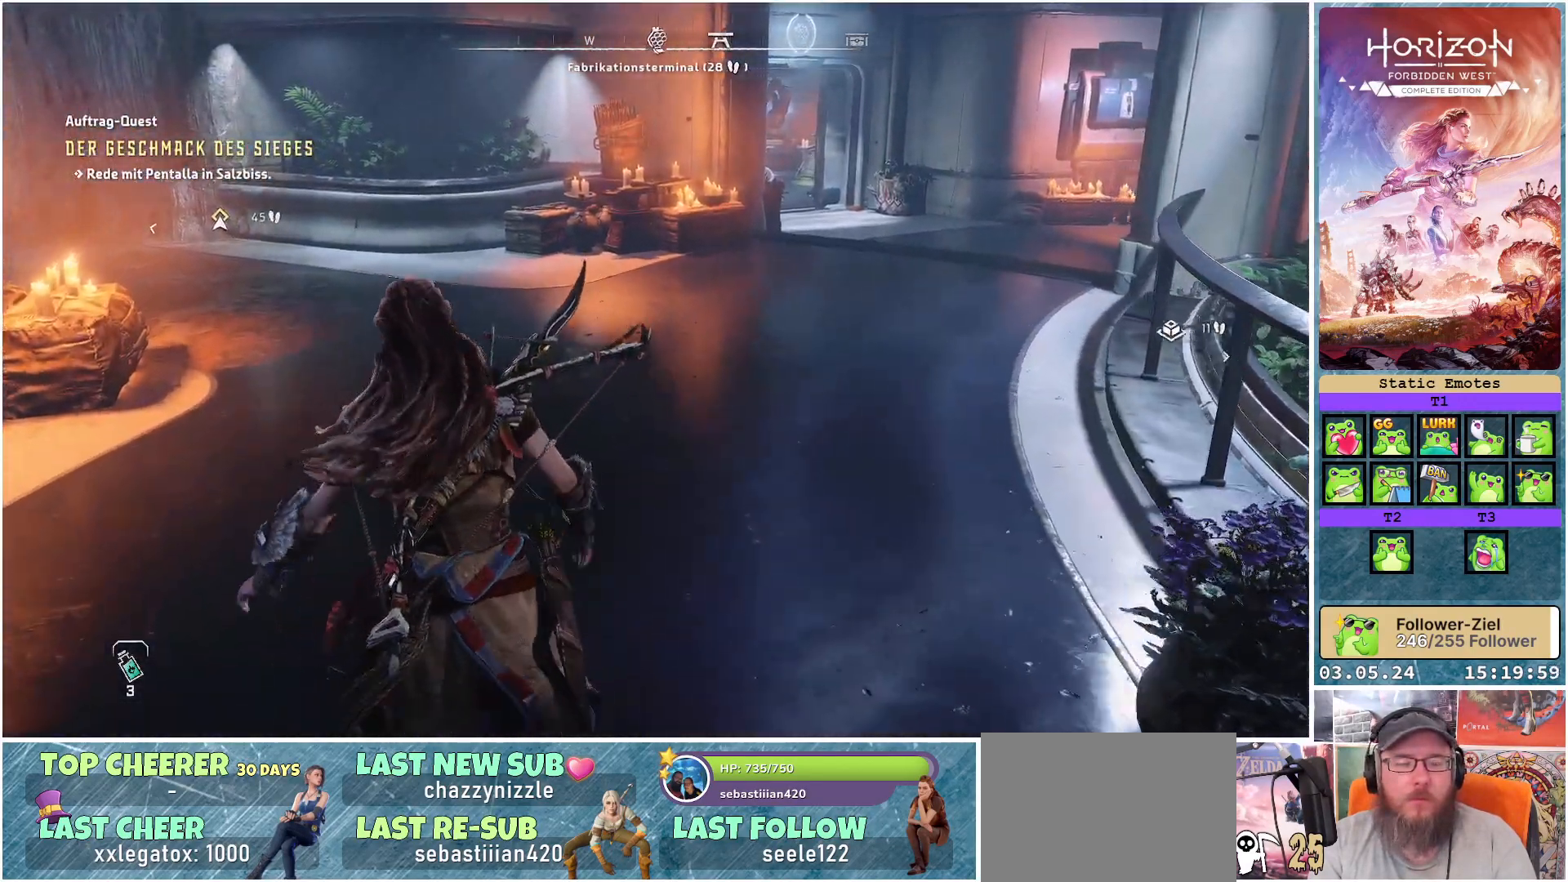
{"buttons": [], "left_stick": "up-right", "right_stick": "center", "events": [[400, "left_stick", "up-right"]]}
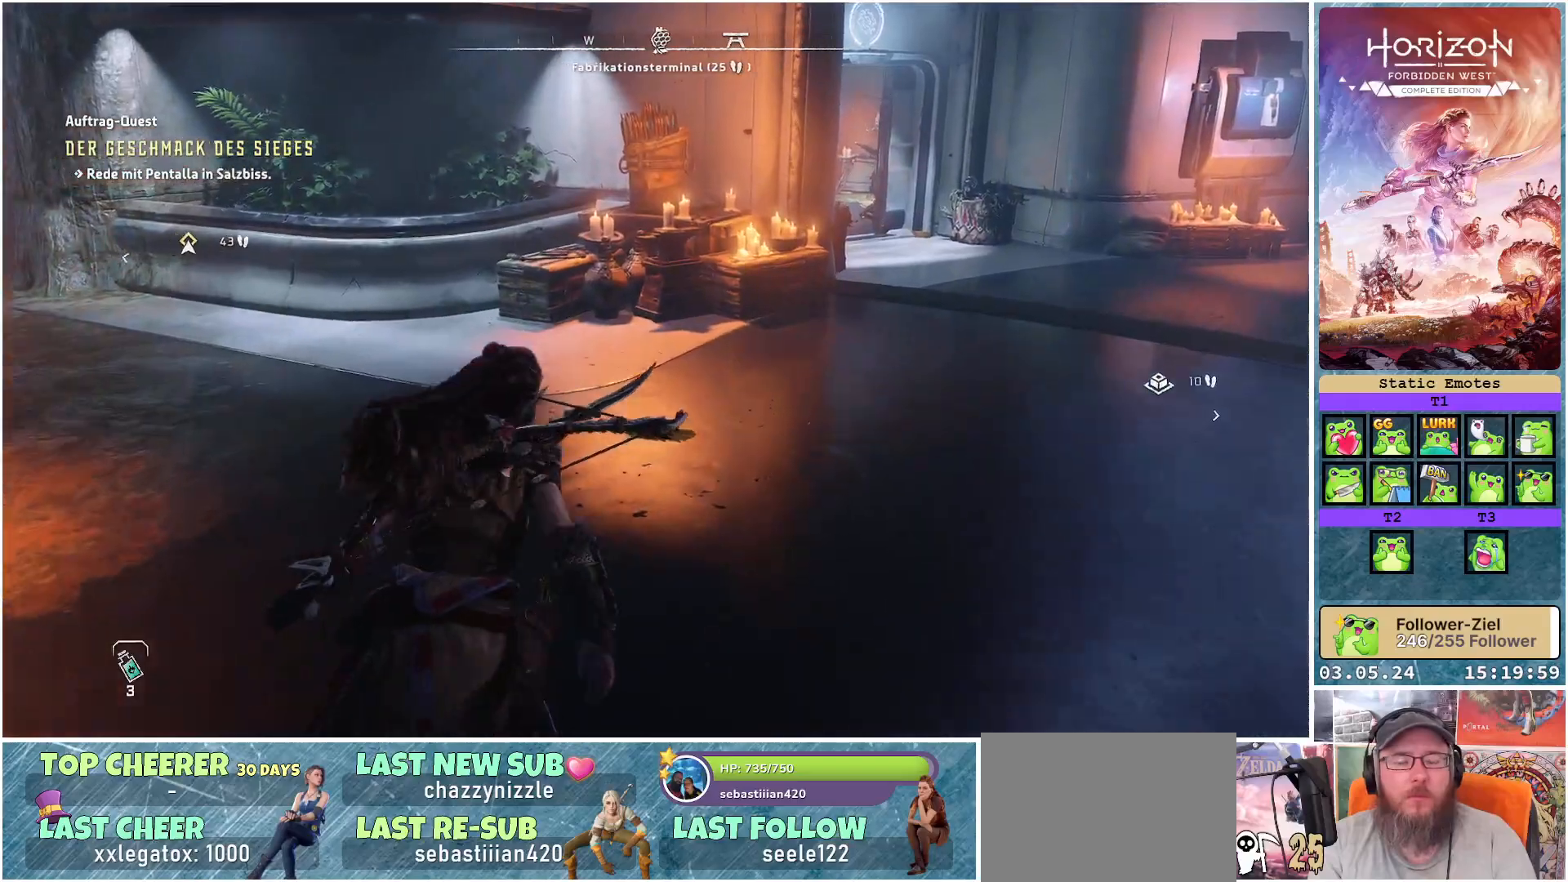
{"buttons": [], "left_stick": "center", "right_stick": "center", "events": [[400, "left_stick", "center"]]}
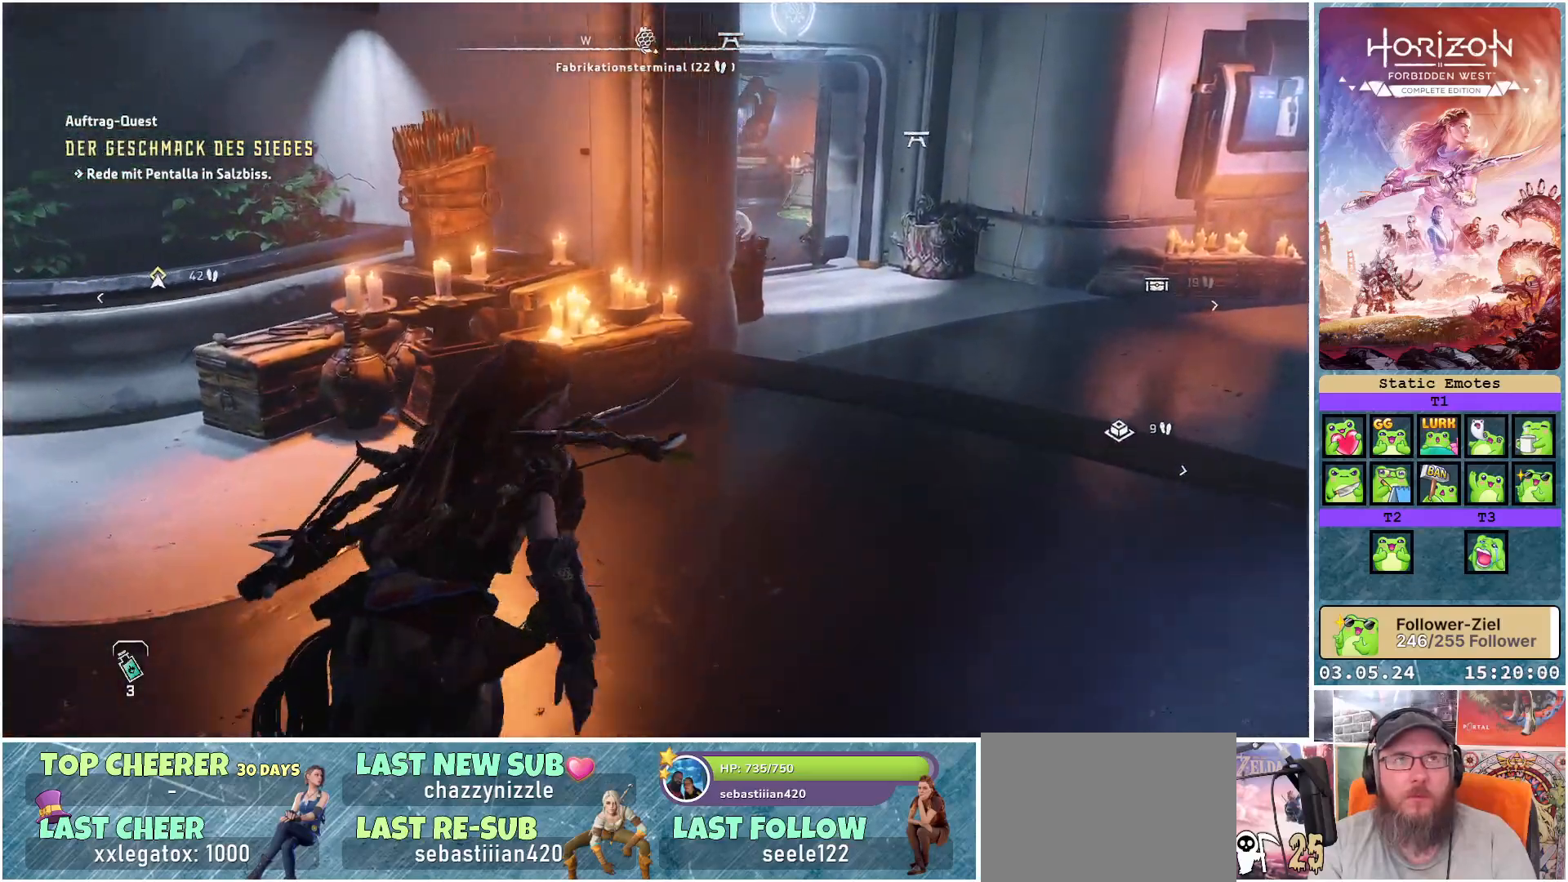
{"buttons": [], "left_stick": "down", "right_stick": "right", "events": [[450, "left_stick", "down"], [450, "right_stick", "right"]]}
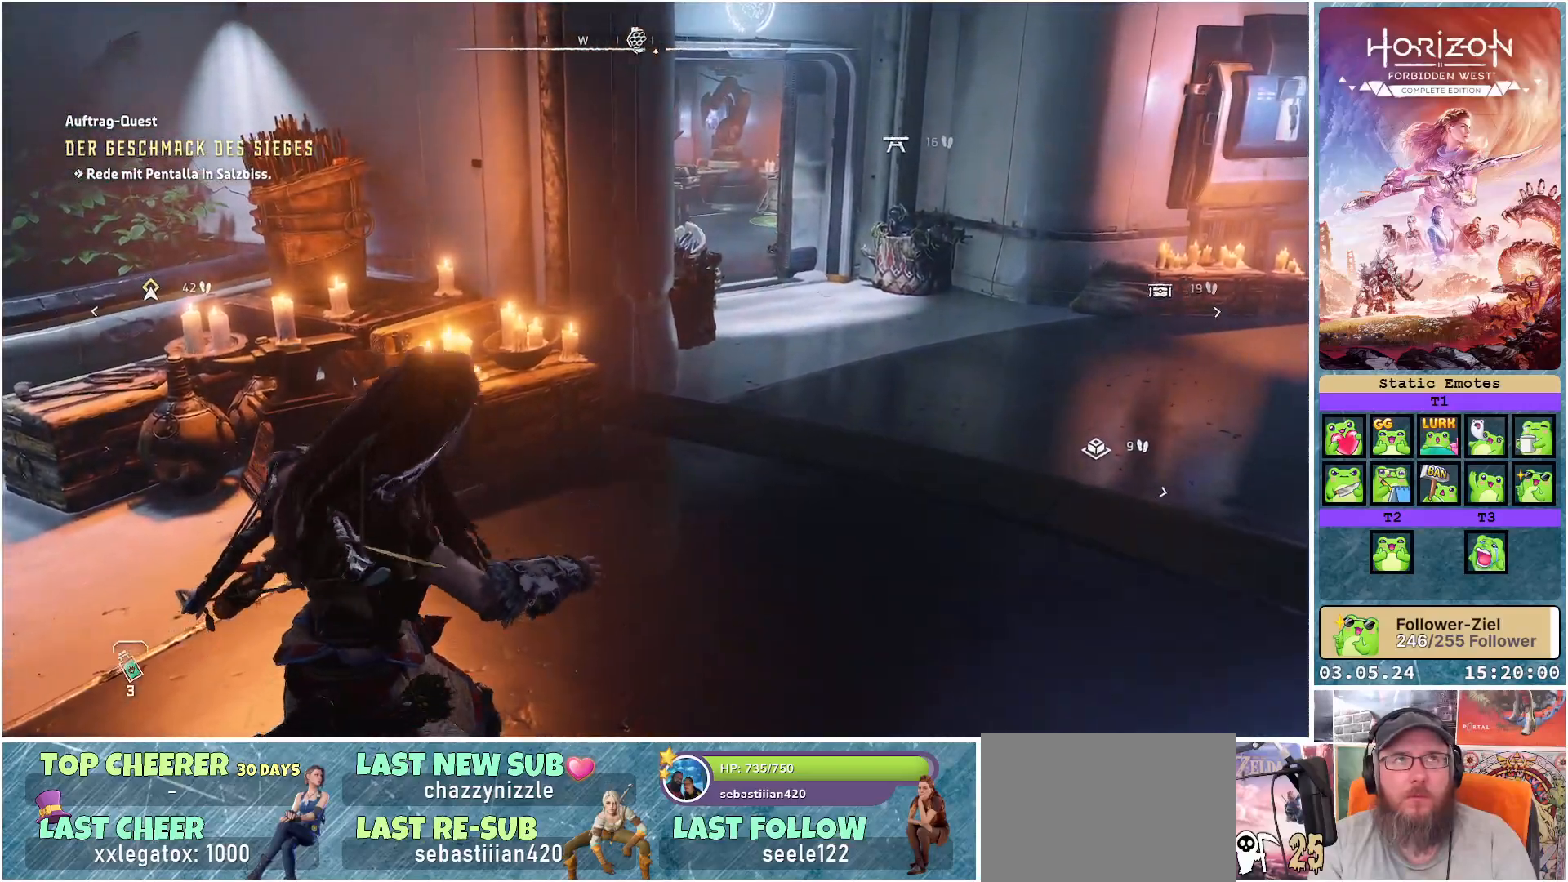
{"buttons": [], "left_stick": "right", "right_stick": "right", "events": [[200, "left_stick", "down-right"], [467, "left_stick", "right"]]}
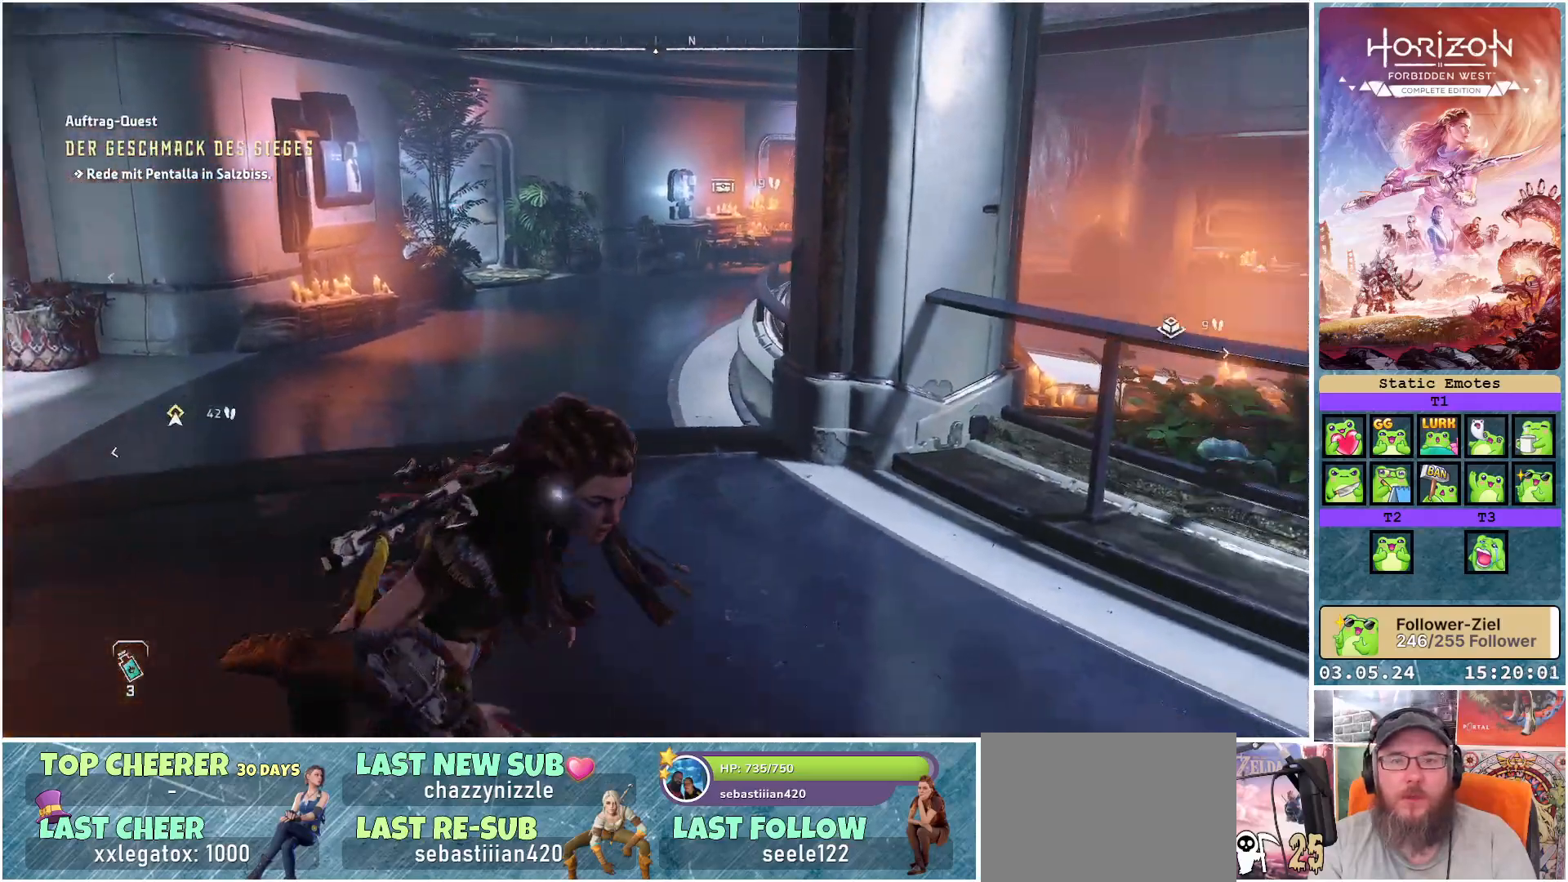
{"buttons": [], "left_stick": "up-right", "right_stick": "right", "events": [[233, "left_stick", "up-right"]]}
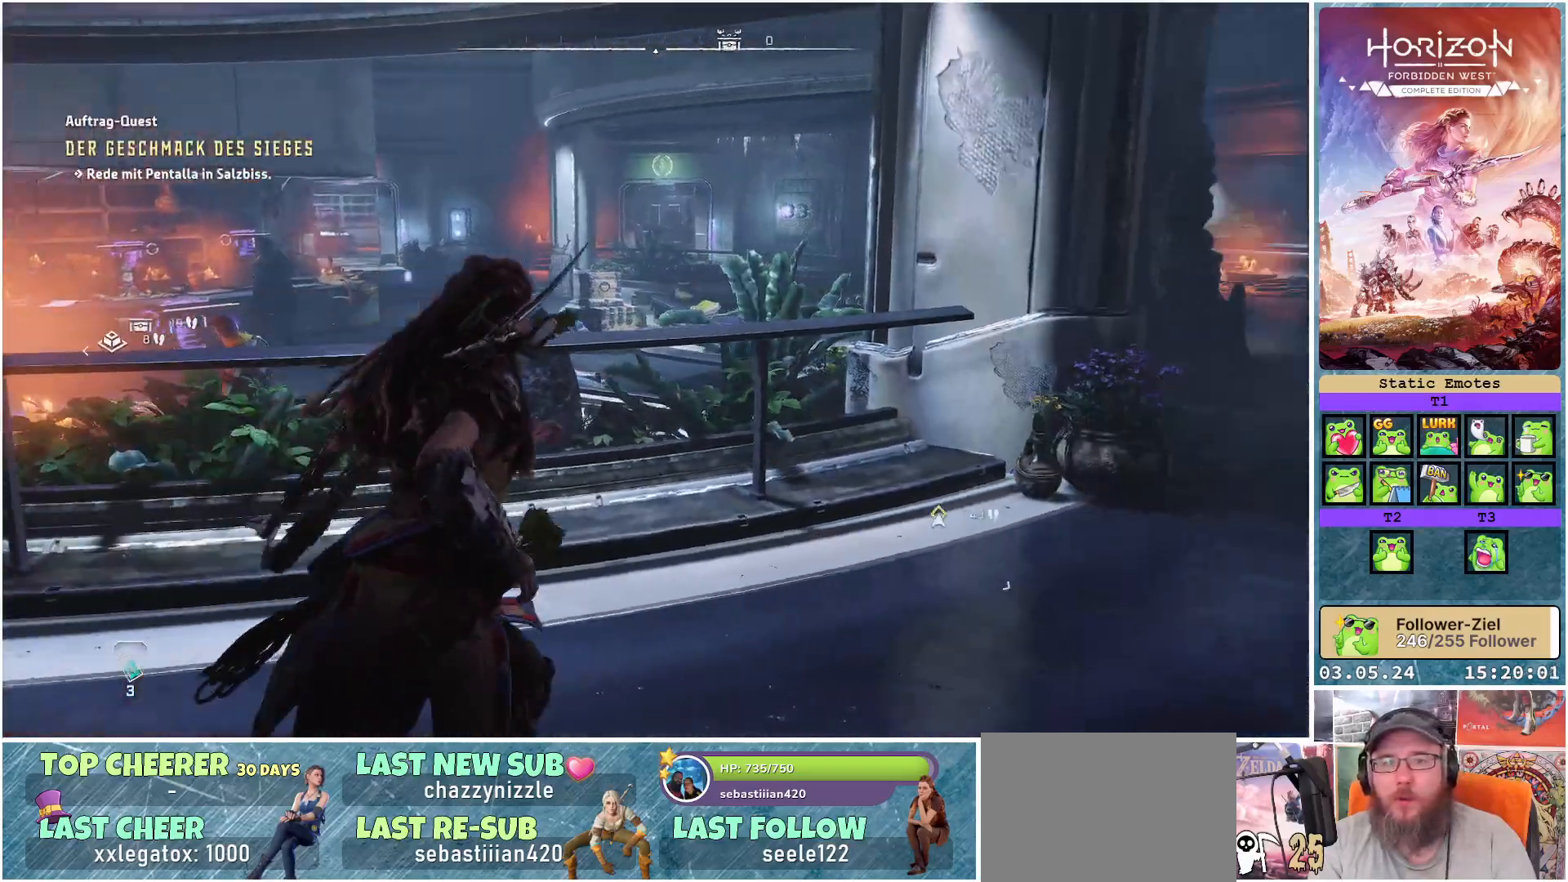
{"buttons": [], "left_stick": "up-right", "right_stick": "center", "events": [[83, "L3", "down"], [167, "right_stick", "center"], [250, "L3", "up"]]}
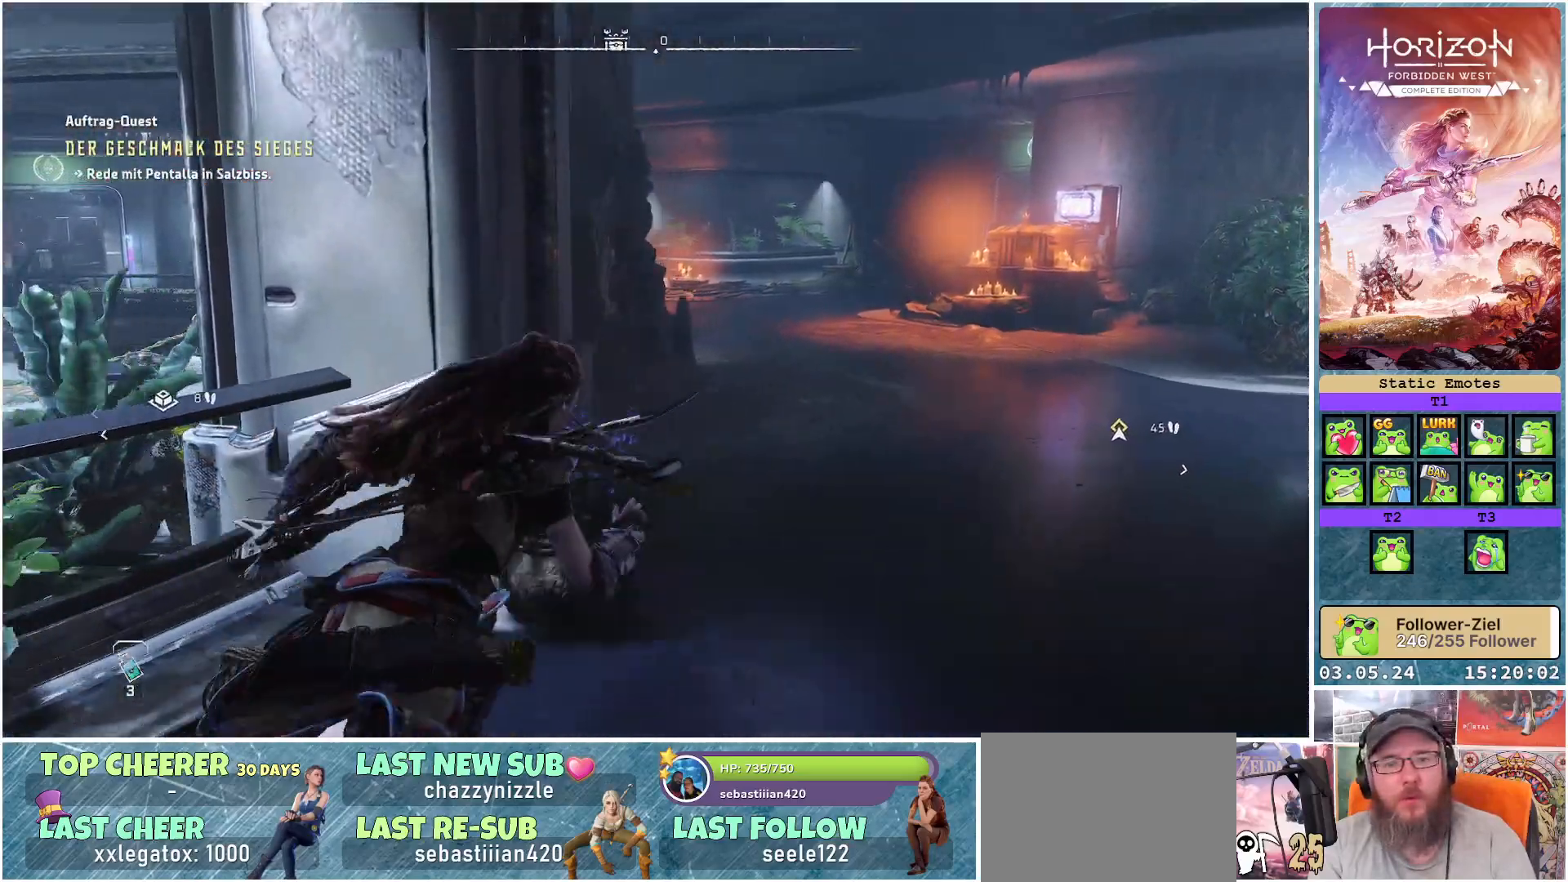
{"buttons": [], "left_stick": "up", "right_stick": "right", "events": [[267, "left_stick", "up"], [367, "right_stick", "right"]]}
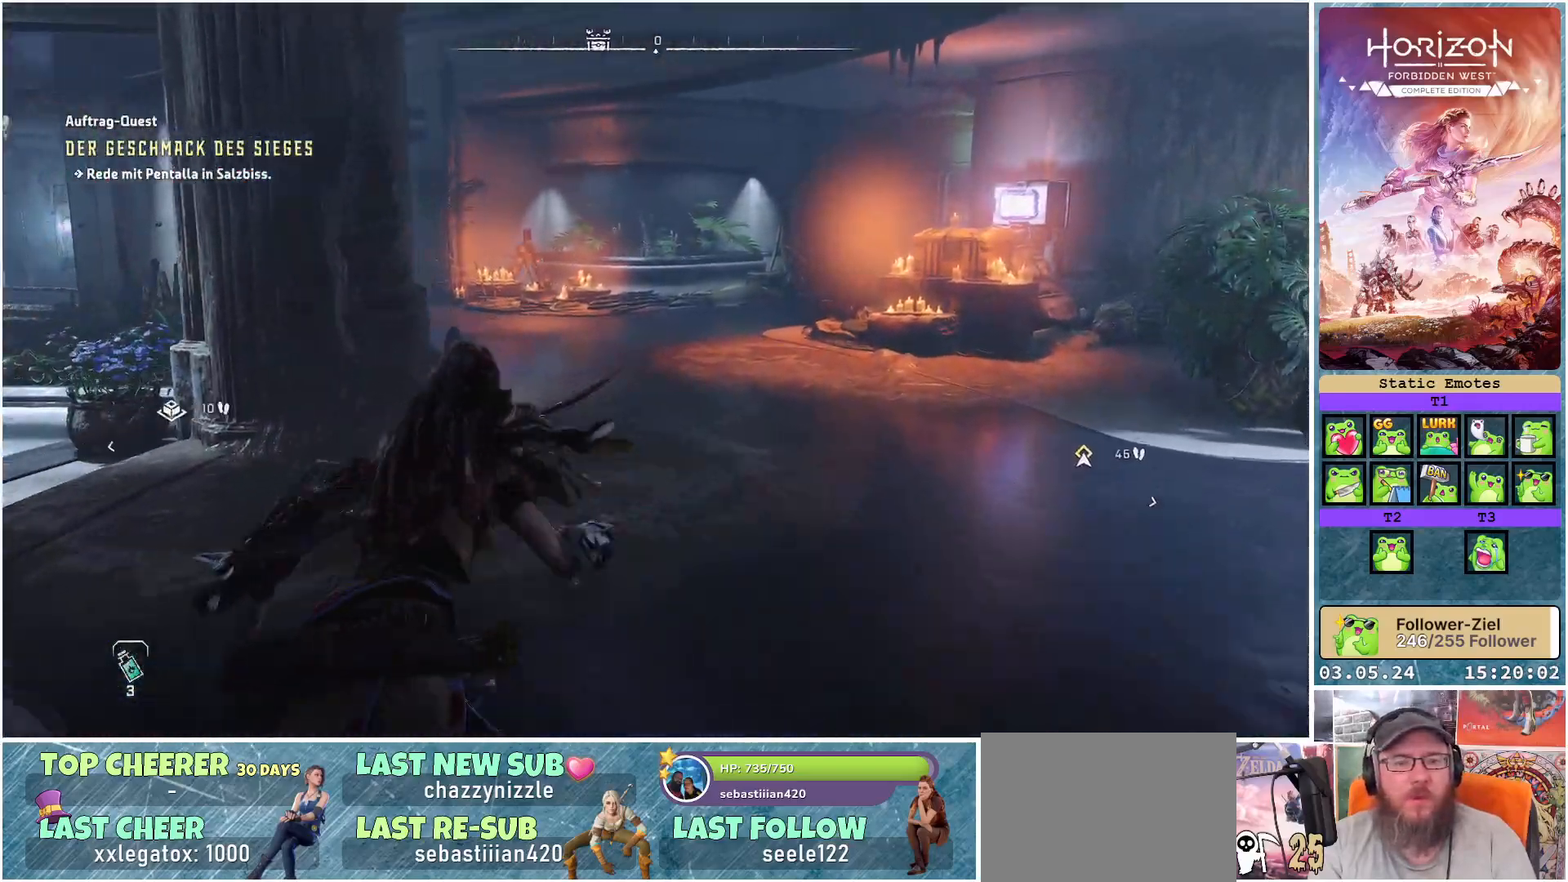
{"buttons": [], "left_stick": "up-left", "right_stick": "right", "events": [[500, "left_stick", "up-left"]]}
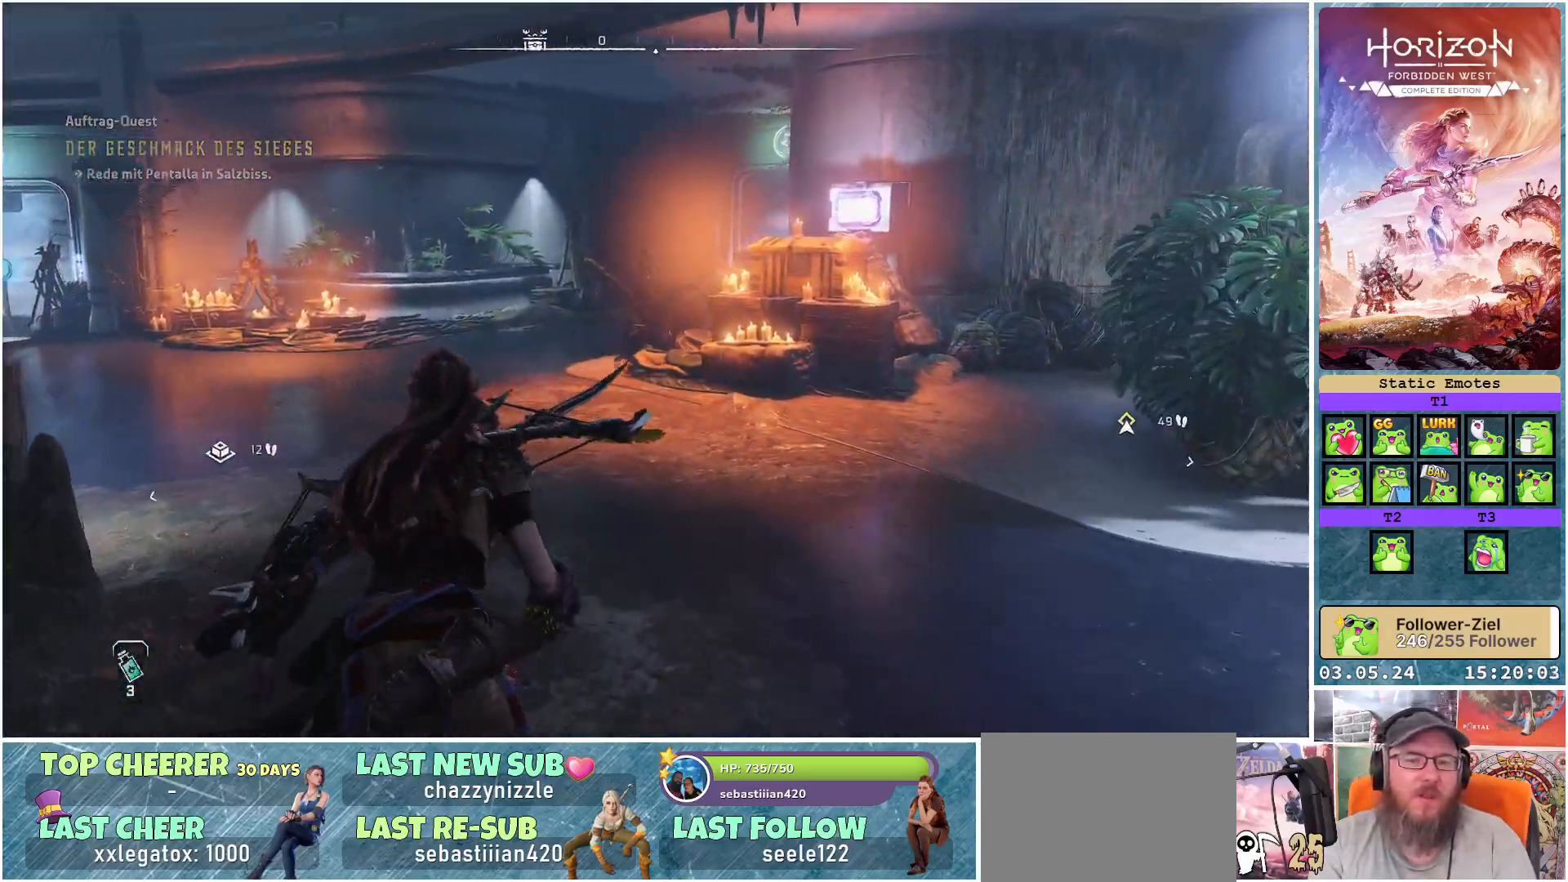
{"buttons": [], "left_stick": "up-left", "right_stick": "center", "events": [[17, "right_stick", "center"]]}
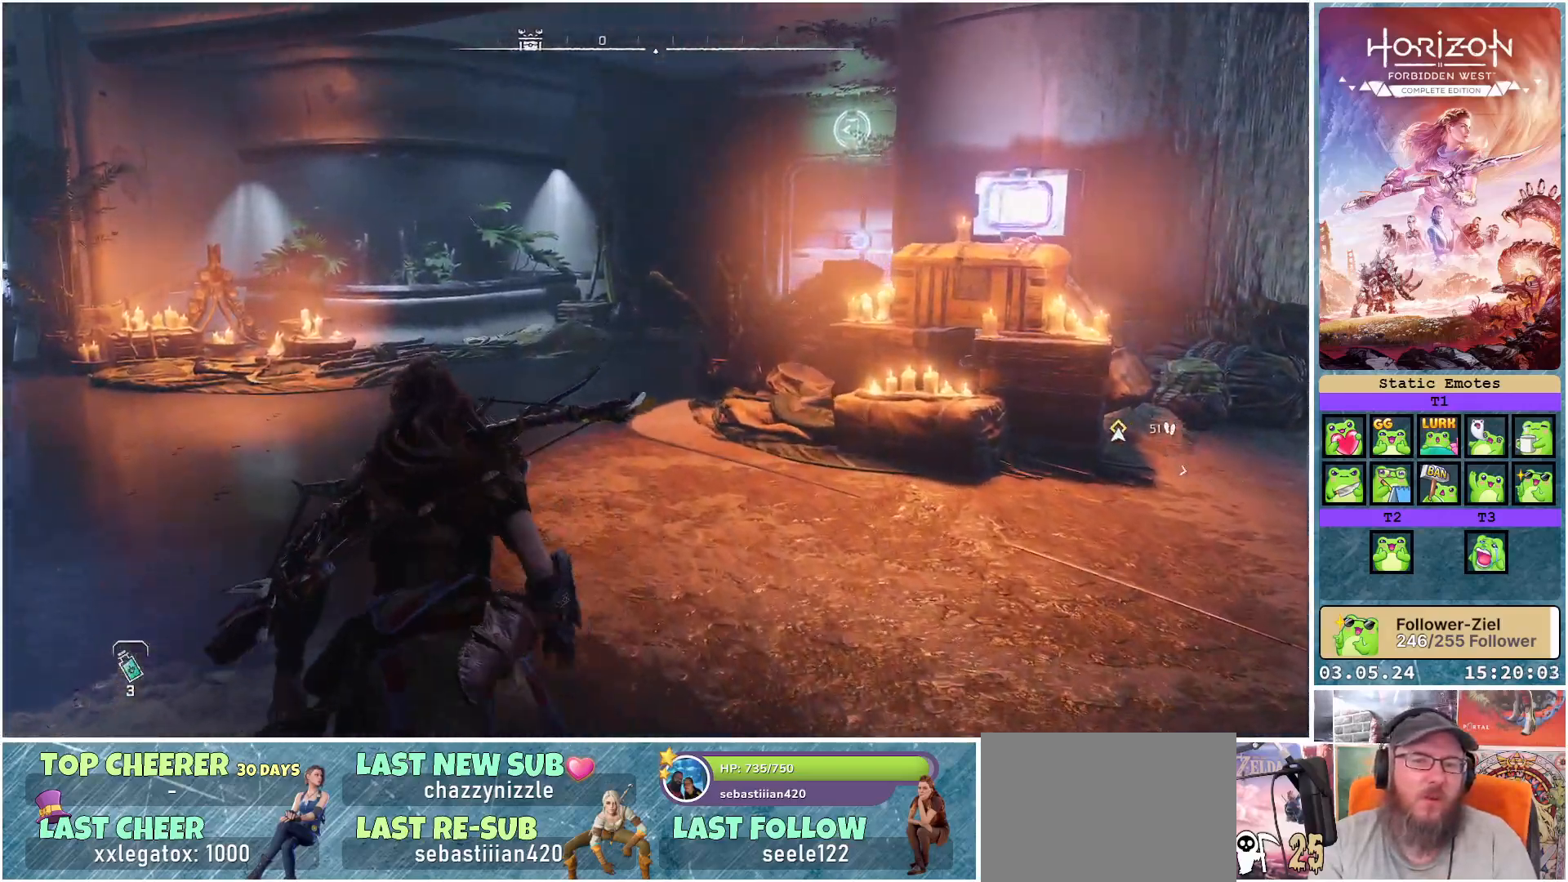
{"buttons": [], "left_stick": "up", "right_stick": "right", "events": [[267, "left_stick", "up"], [367, "right_stick", "right"]]}
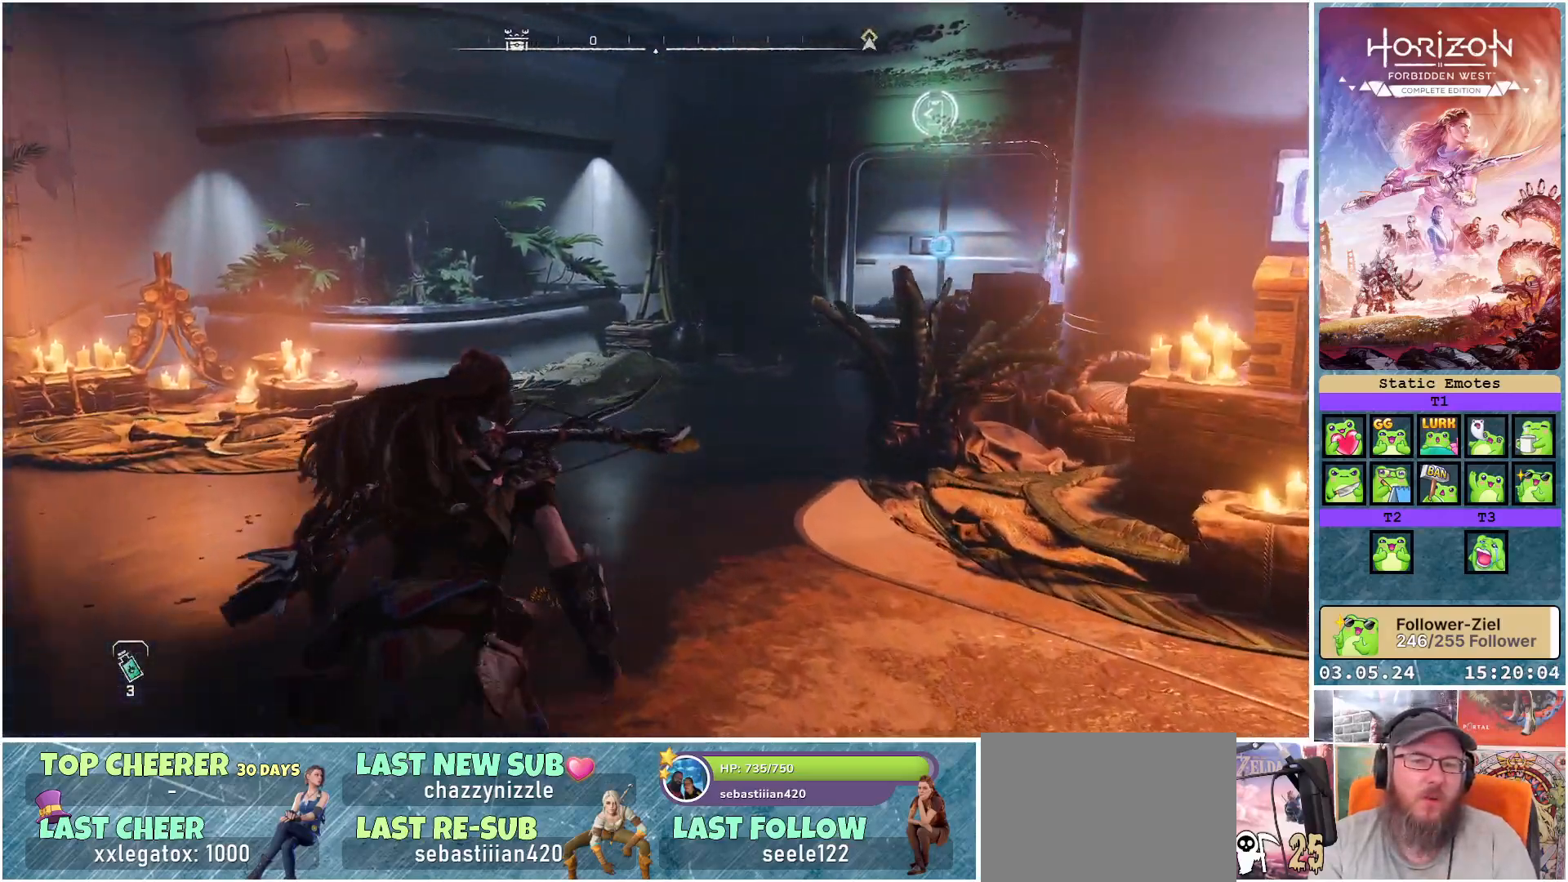
{"buttons": [], "left_stick": "up", "right_stick": "right", "events": []}
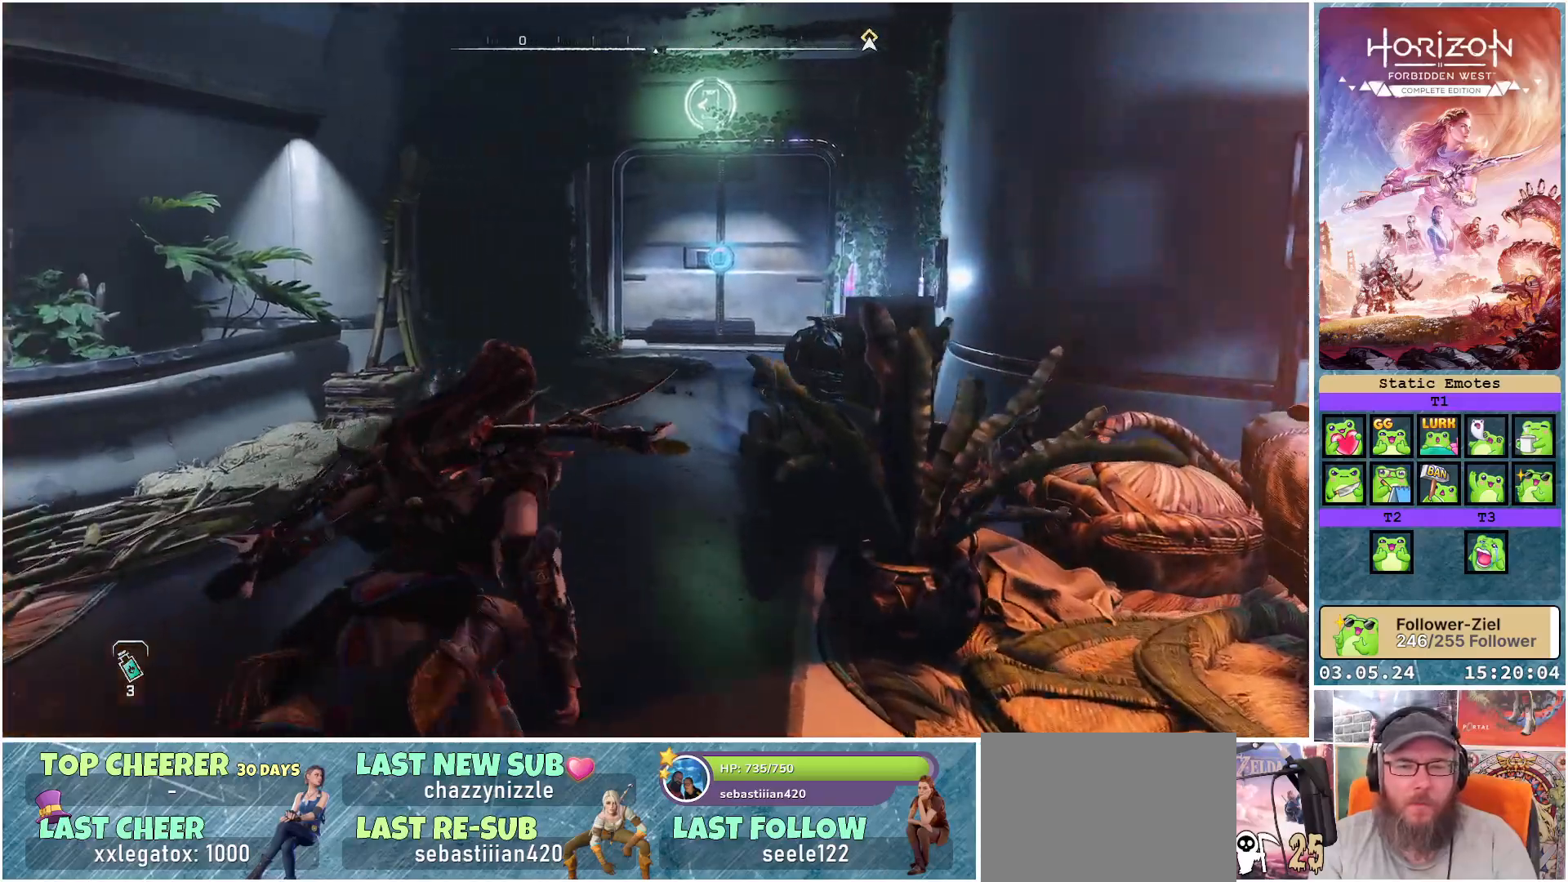
{"buttons": [], "left_stick": "up", "right_stick": "center", "events": [[167, "right_stick", "center"]]}
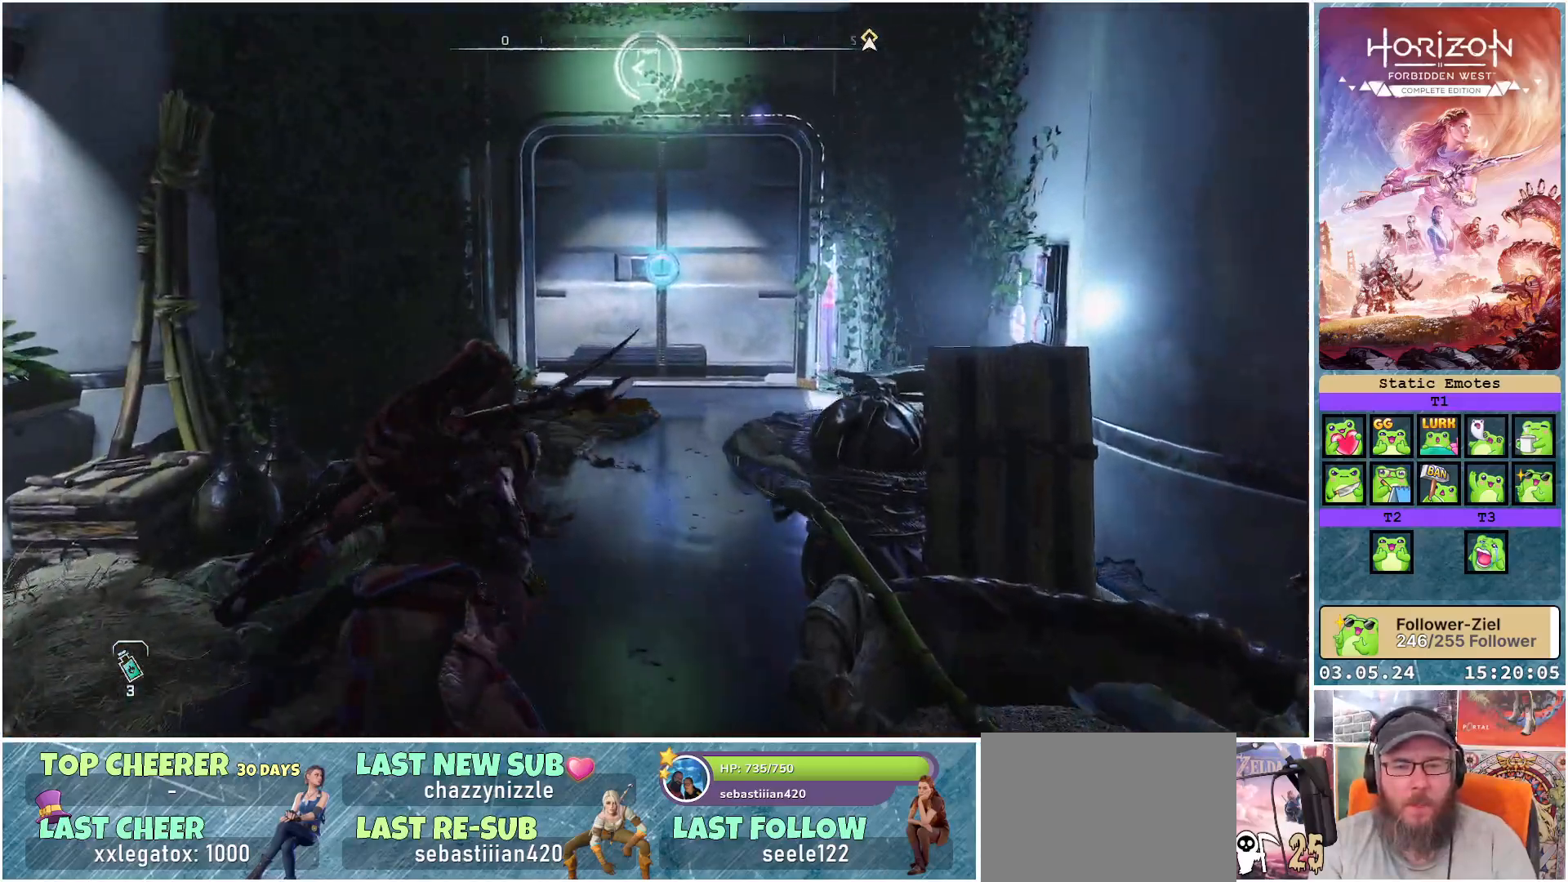
{"buttons": [], "left_stick": "up", "right_stick": "center", "events": [[283, "right_stick", "down-left"], [400, "right_stick", "center"]]}
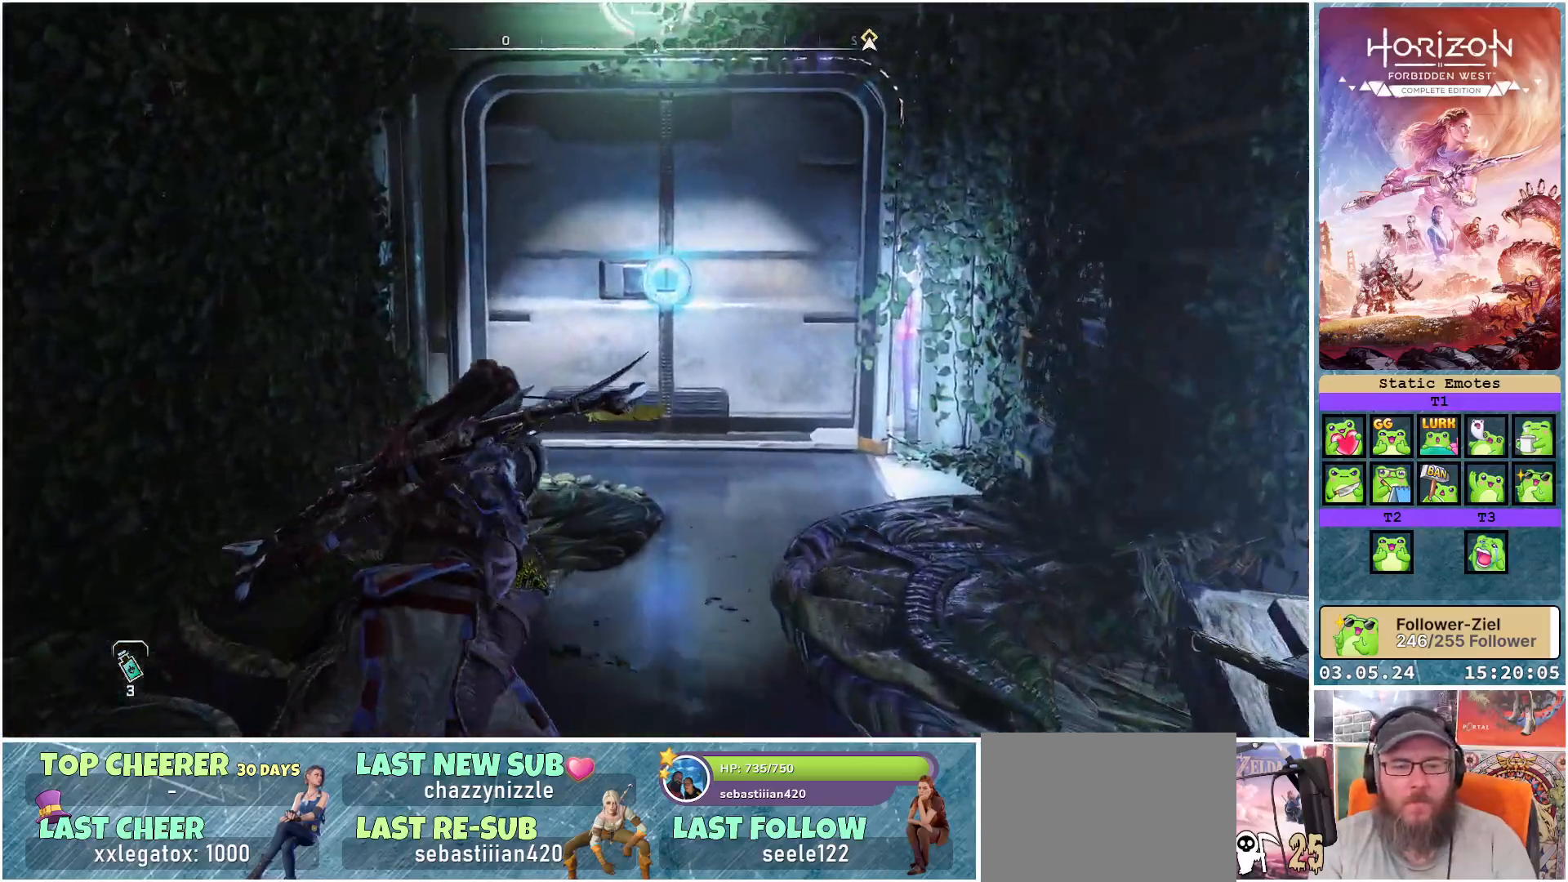
{"buttons": [], "left_stick": "up", "right_stick": "center", "events": []}
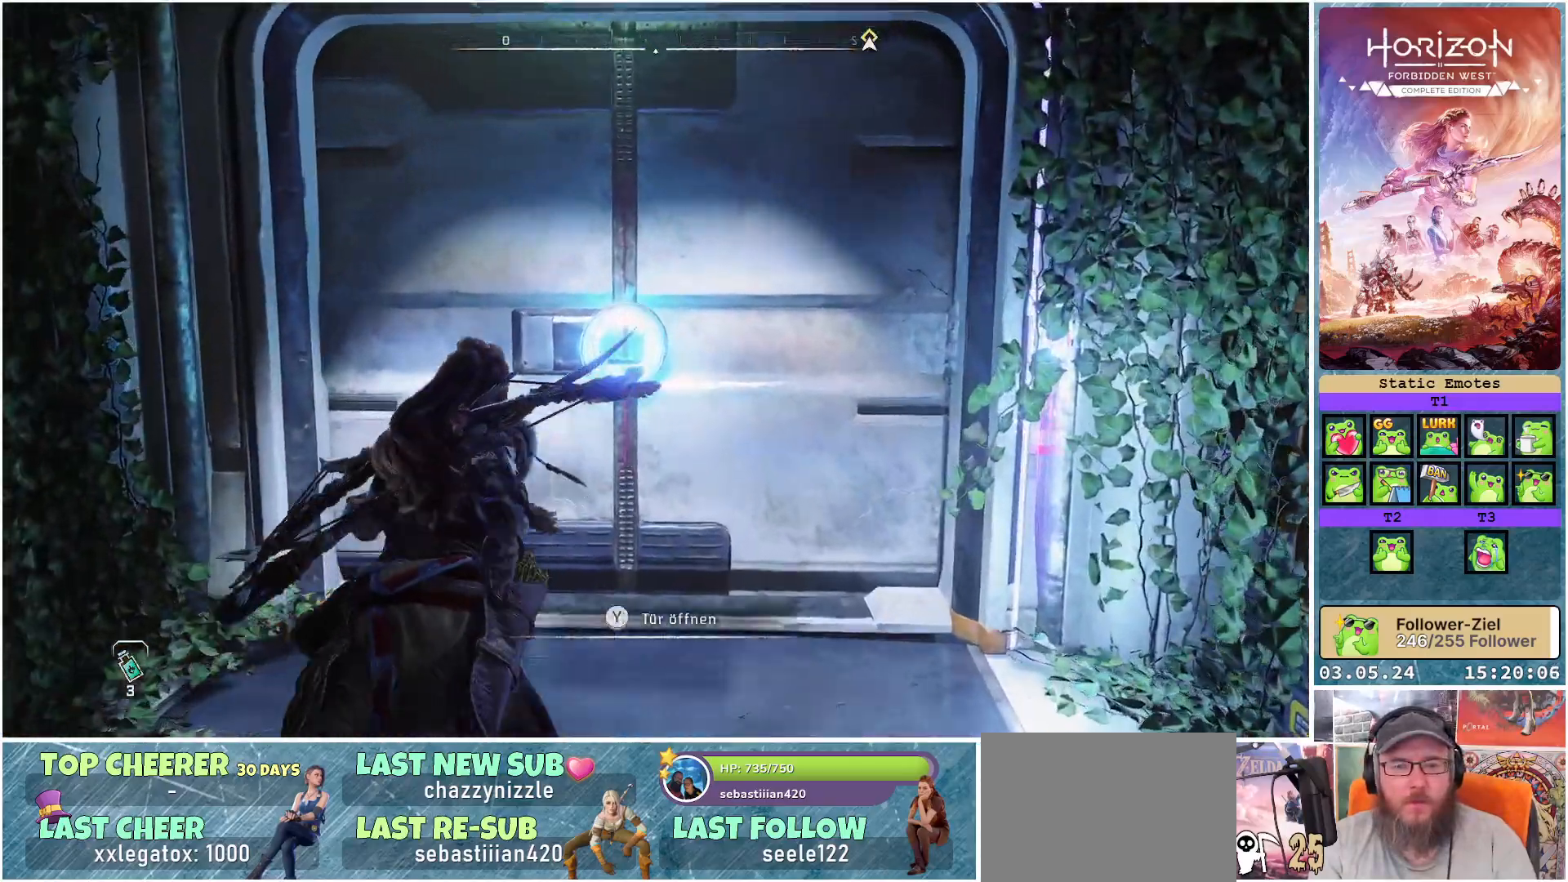
{"buttons": [], "left_stick": "center", "right_stick": "center", "events": [[50, "left_stick", "center"], [100, "Y", "down"], [183, "Y", "up"]]}
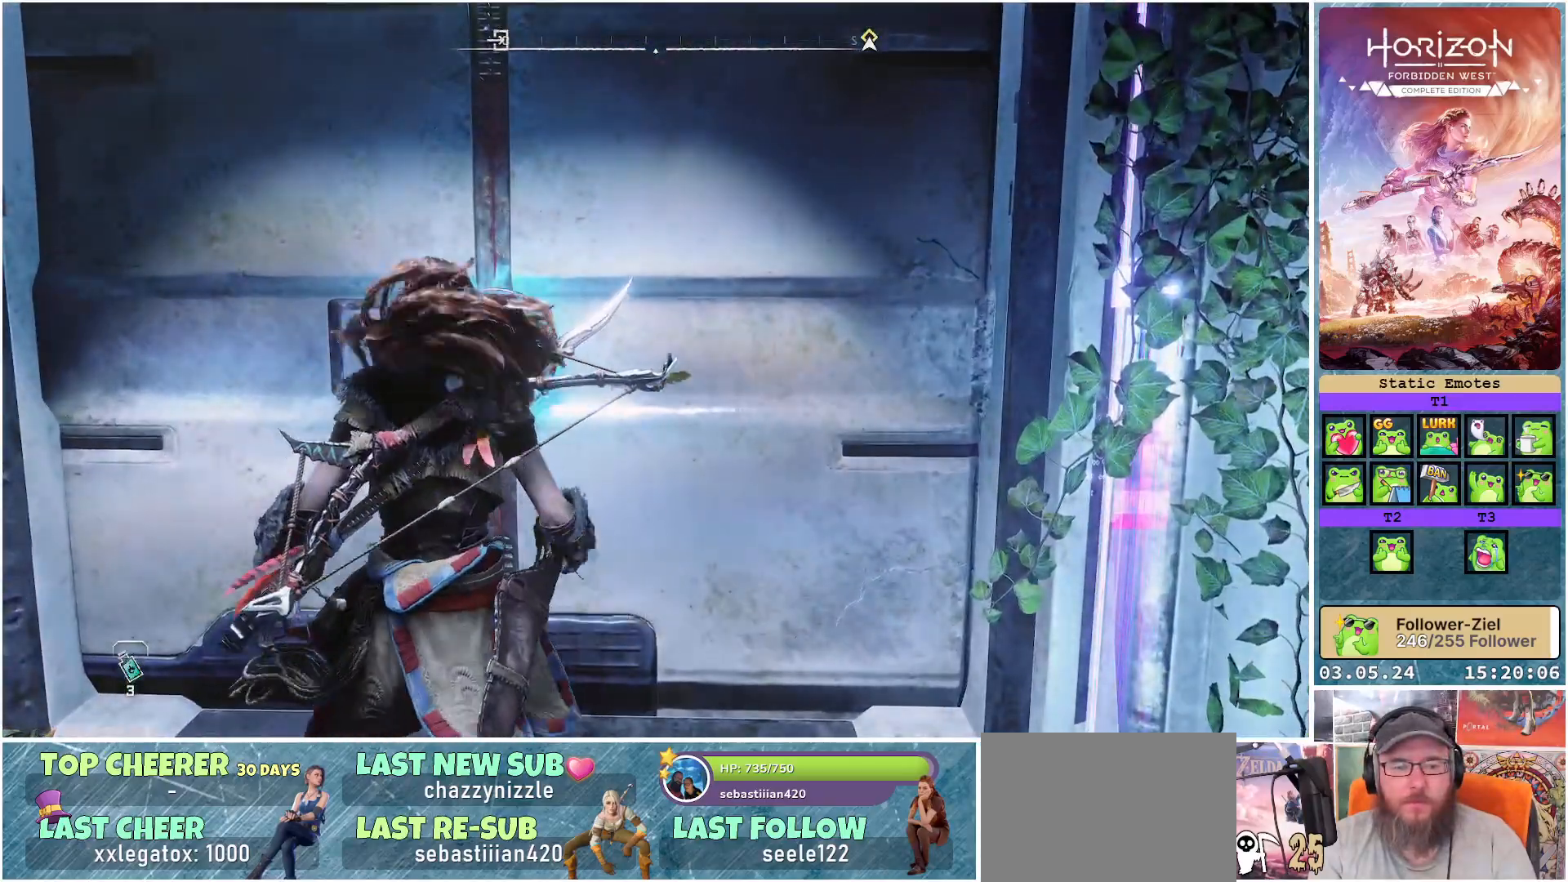
{"buttons": [], "left_stick": "center", "right_stick": "center", "events": []}
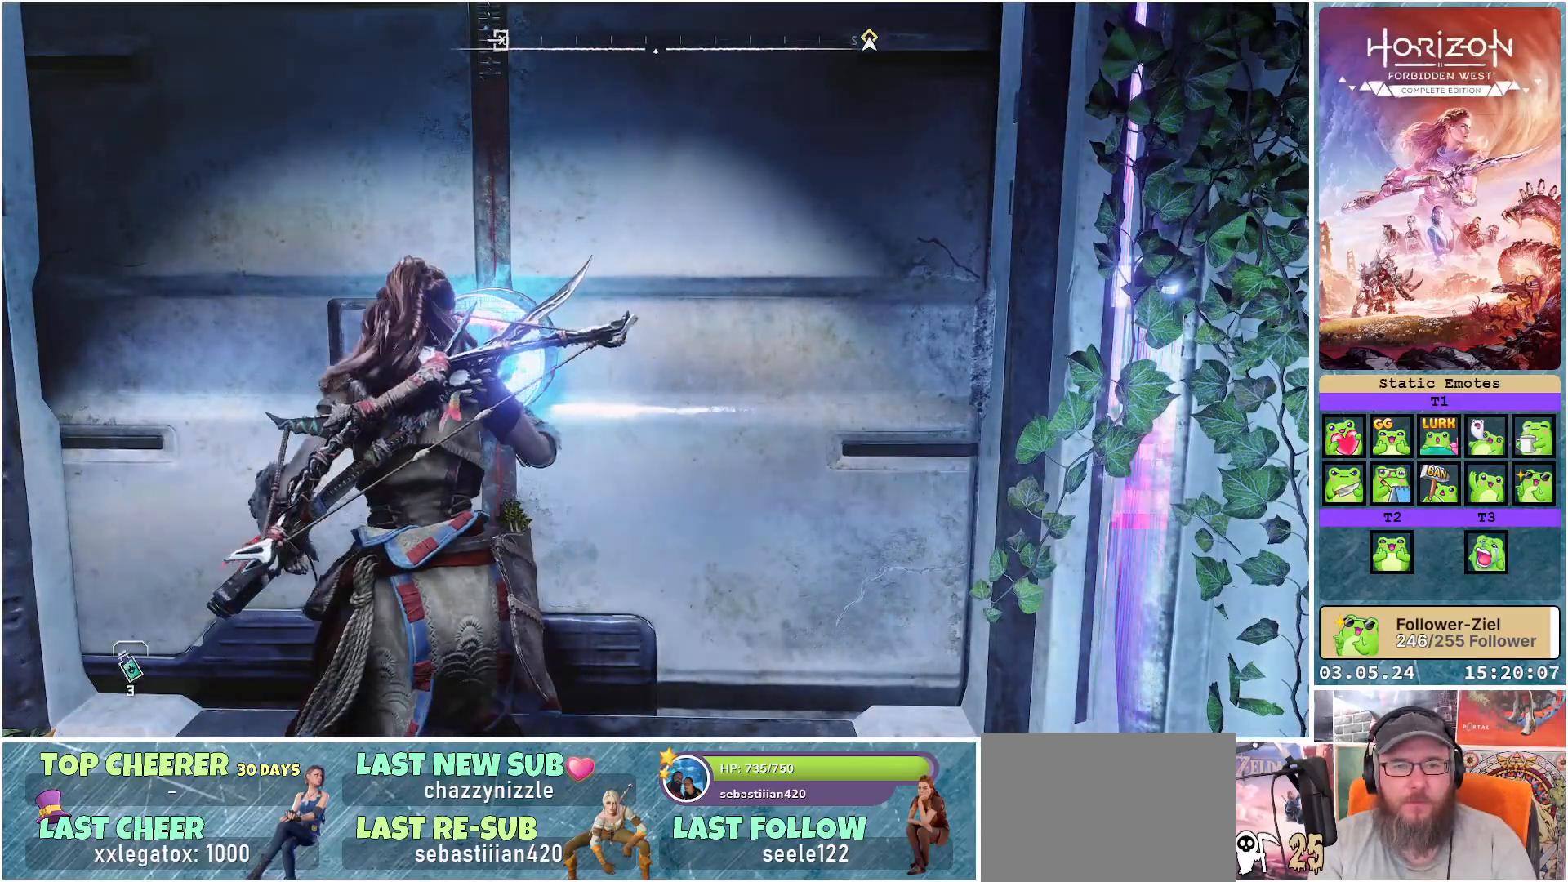
{"buttons": ["DPAD_LEFT"], "left_stick": "center", "right_stick": "center", "events": [[467, "DPAD_LEFT", "down"]]}